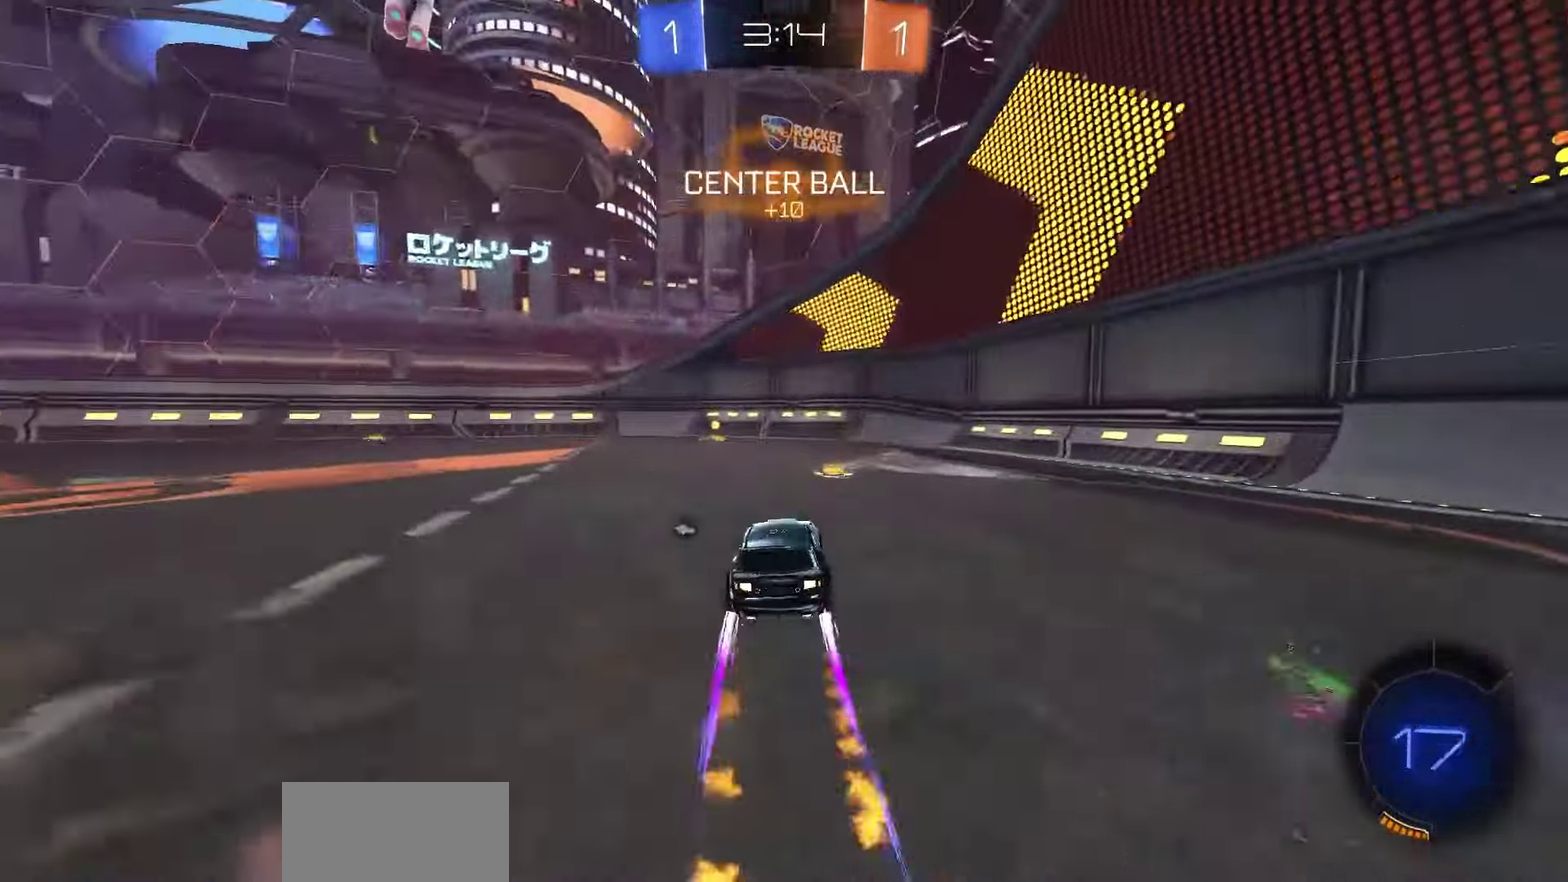
Gameplay with a controller (PlayStation layout); each line is a JSON object with the inputs held at the frame after it (dt_ms = milliseconds from this image to that frame). "events" lists button and stick changes between this image and that frame as [ms after this image, input, new state], when the widget could be followed in between.
{"dt_ms": 800, "buttons": ["R1", "R2"], "left_stick": "left", "right_stick": "center", "events": [[50, "TRIANGLE", "down"], [133, "TRIANGLE", "up"], [233, "left_stick", "left"], [267, "R1", "down"], [367, "left_stick", "center"], [500, "R1", "up"], [550, "left_stick", "left"], [633, "L1", "down"], [750, "L1", "up"], [750, "R1", "down"]]}
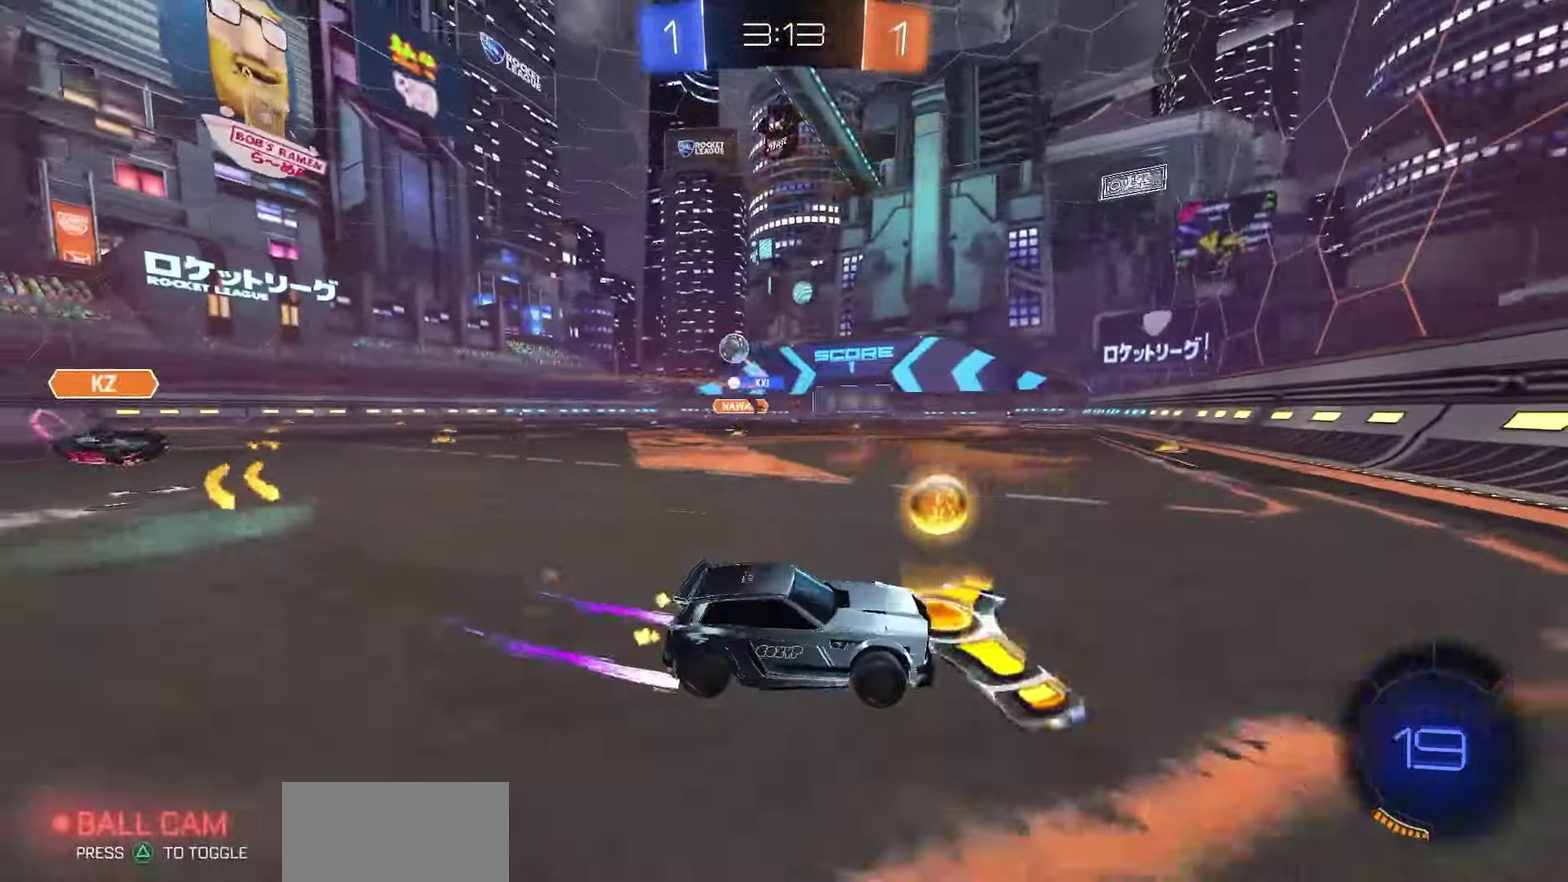
{"dt_ms": 350, "buttons": ["R2"], "left_stick": "left", "right_stick": "center", "events": [[100, "R1", "up"]]}
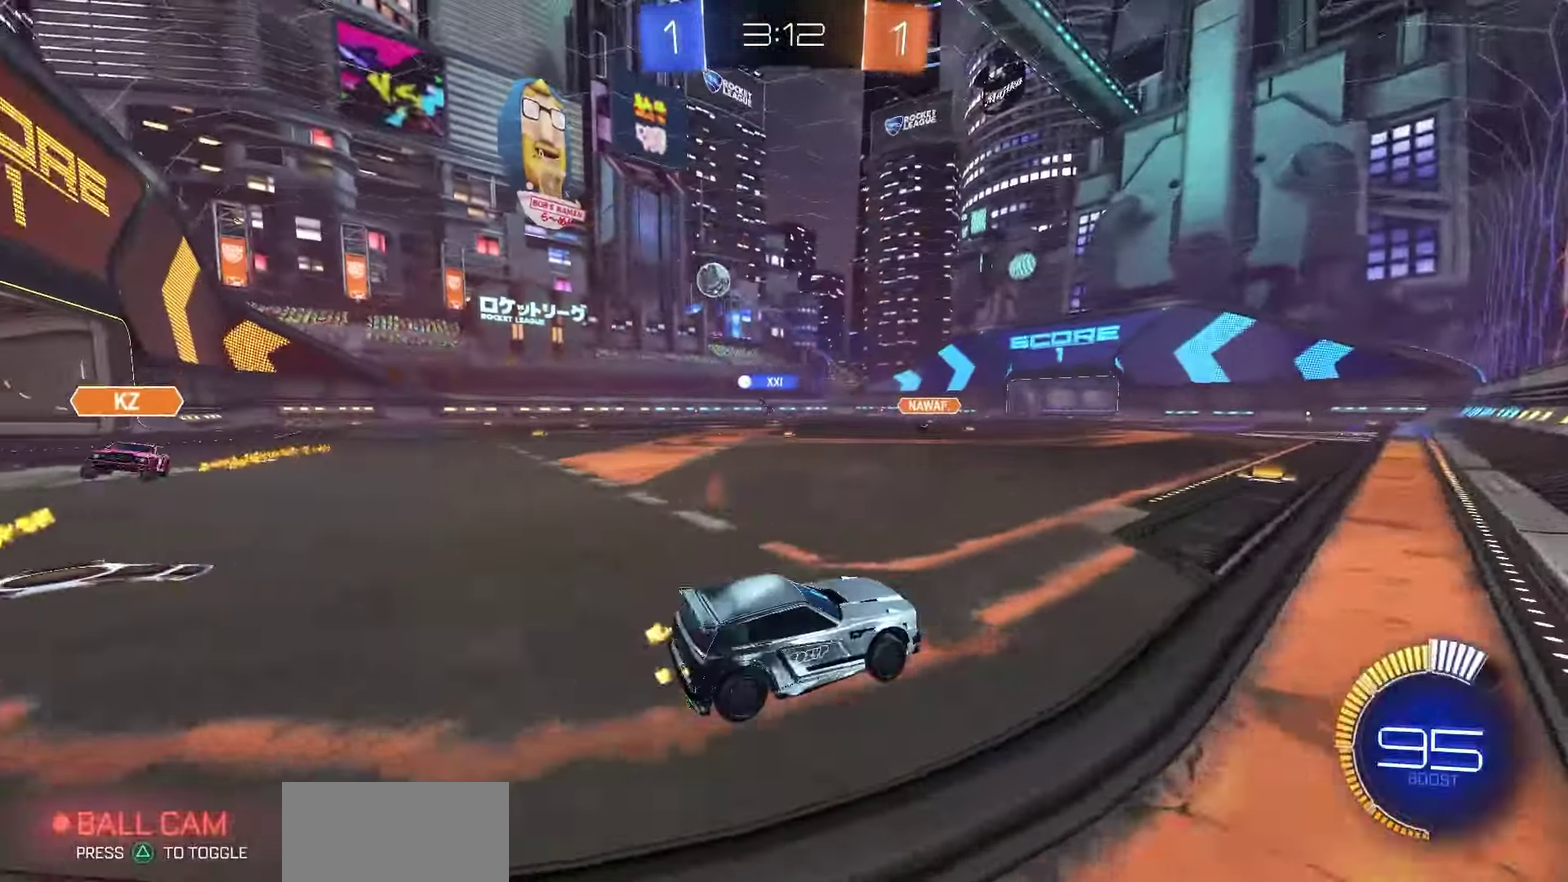
{"dt_ms": 450, "buttons": ["R2"], "left_stick": "left", "right_stick": "center", "events": []}
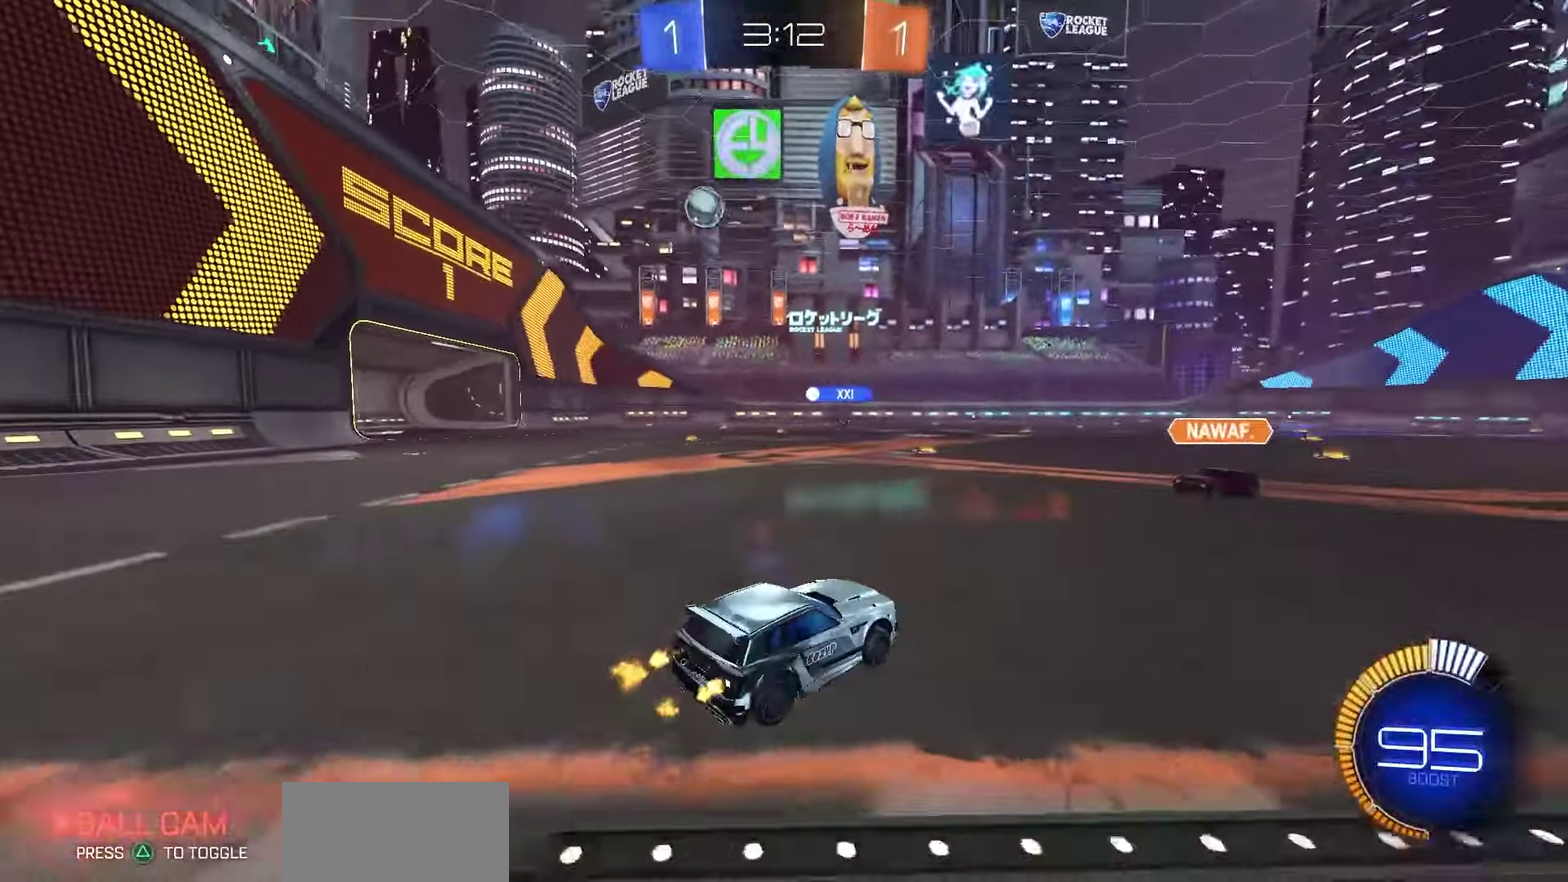
{"dt_ms": 800, "buttons": ["R2"], "left_stick": "center", "right_stick": "center", "events": [[83, "left_stick", "center"], [333, "left_stick", "left"], [433, "left_stick", "center"]]}
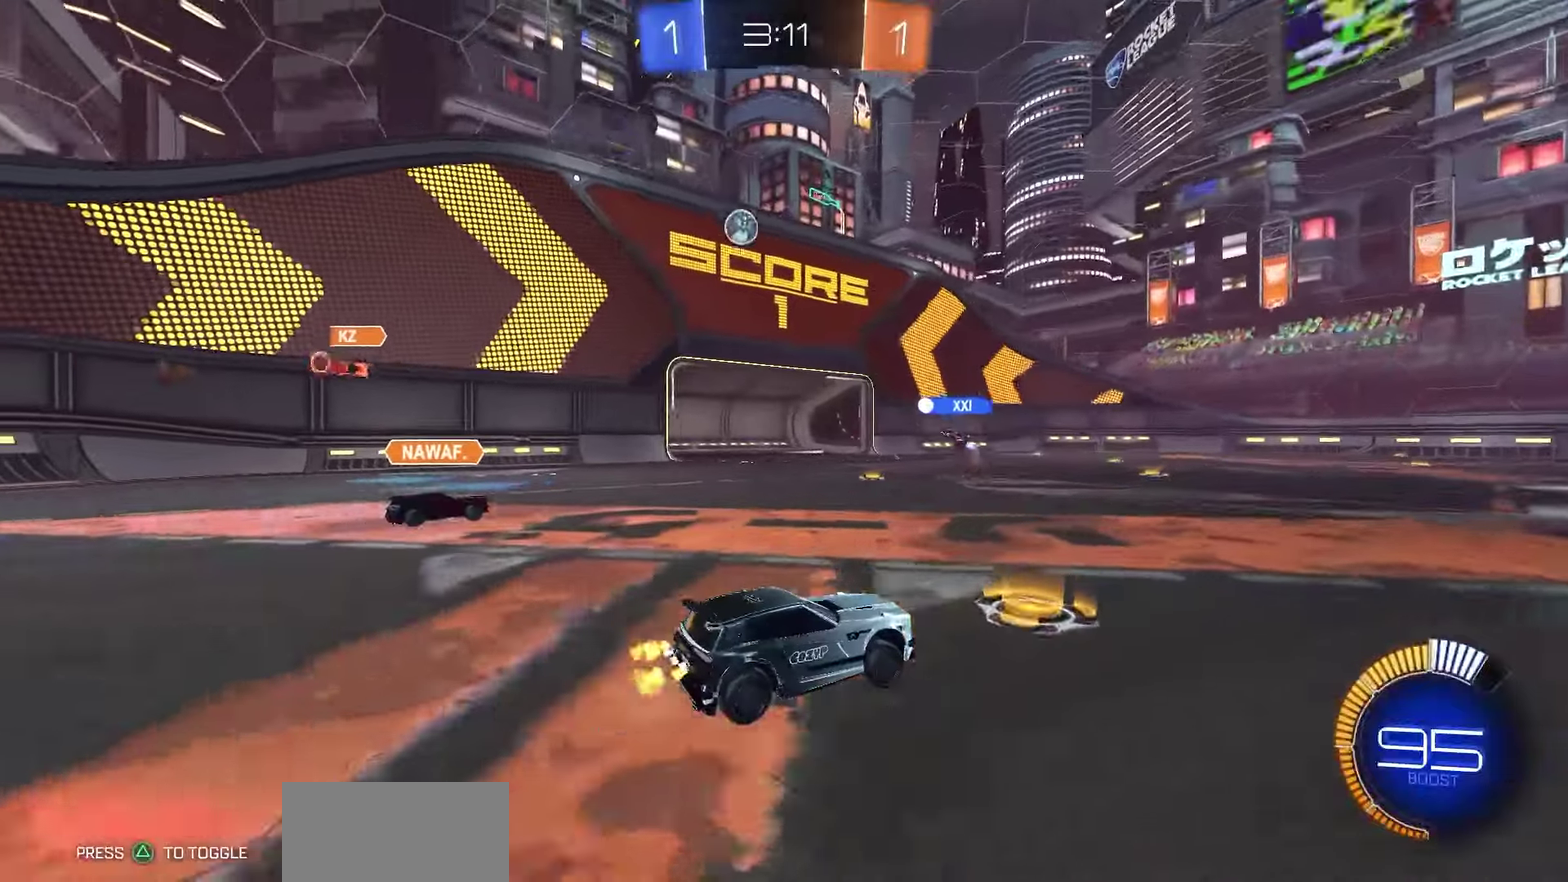
{"dt_ms": 250, "buttons": ["R2"], "left_stick": "center", "right_stick": "center", "events": [[83, "left_stick", "down-right"], [200, "left_stick", "center"]]}
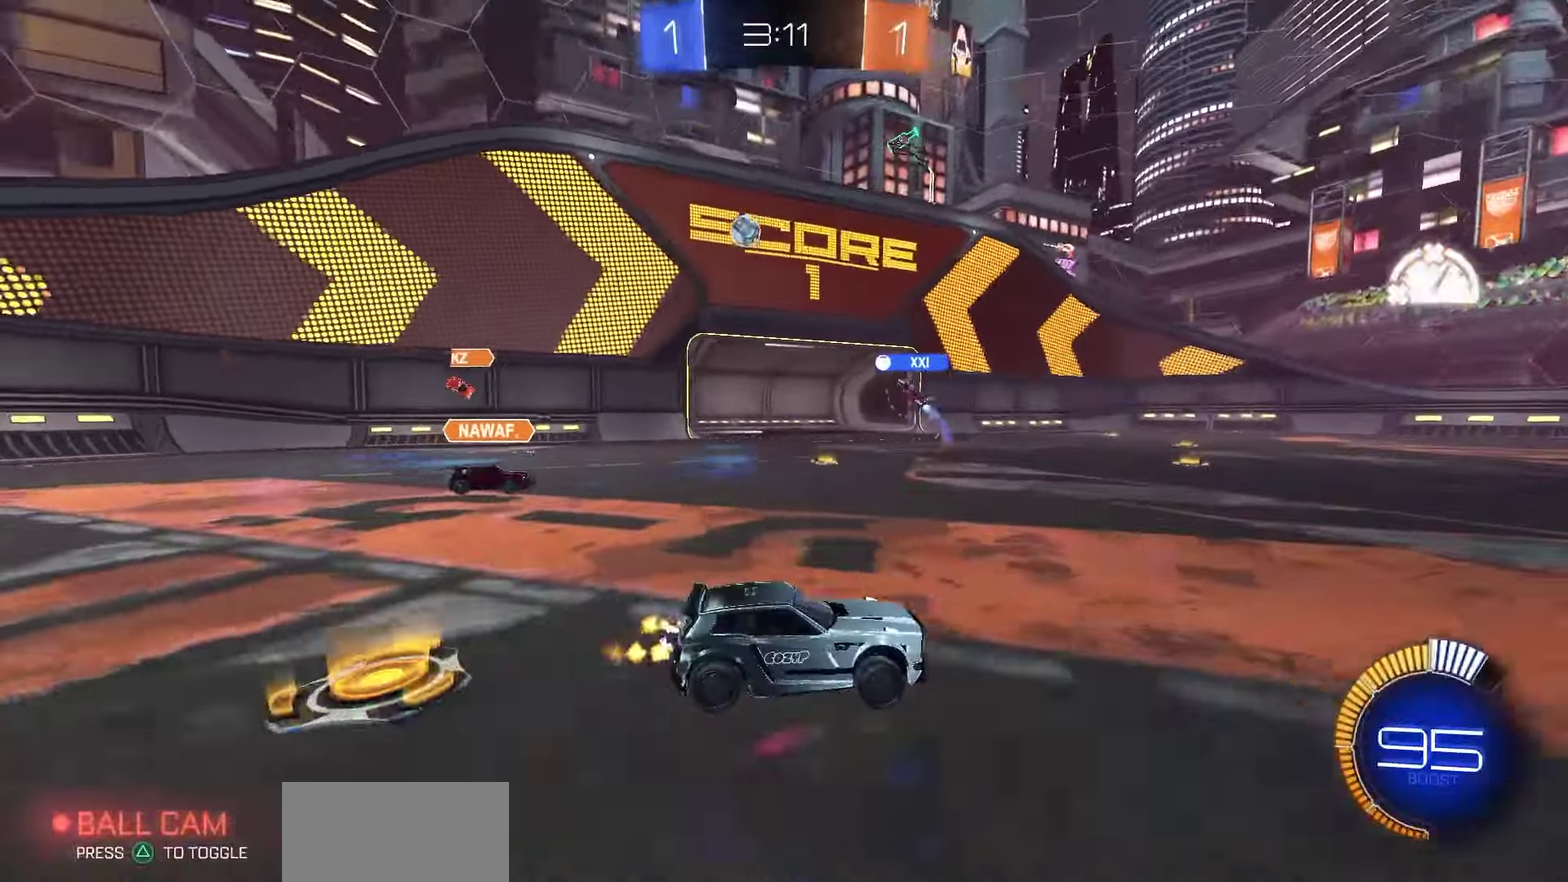
{"dt_ms": 750, "buttons": ["L2"], "left_stick": "center", "right_stick": "center", "events": [[317, "left_stick", "left"], [417, "left_stick", "center"], [500, "R2", "up"], [600, "L2", "down"]]}
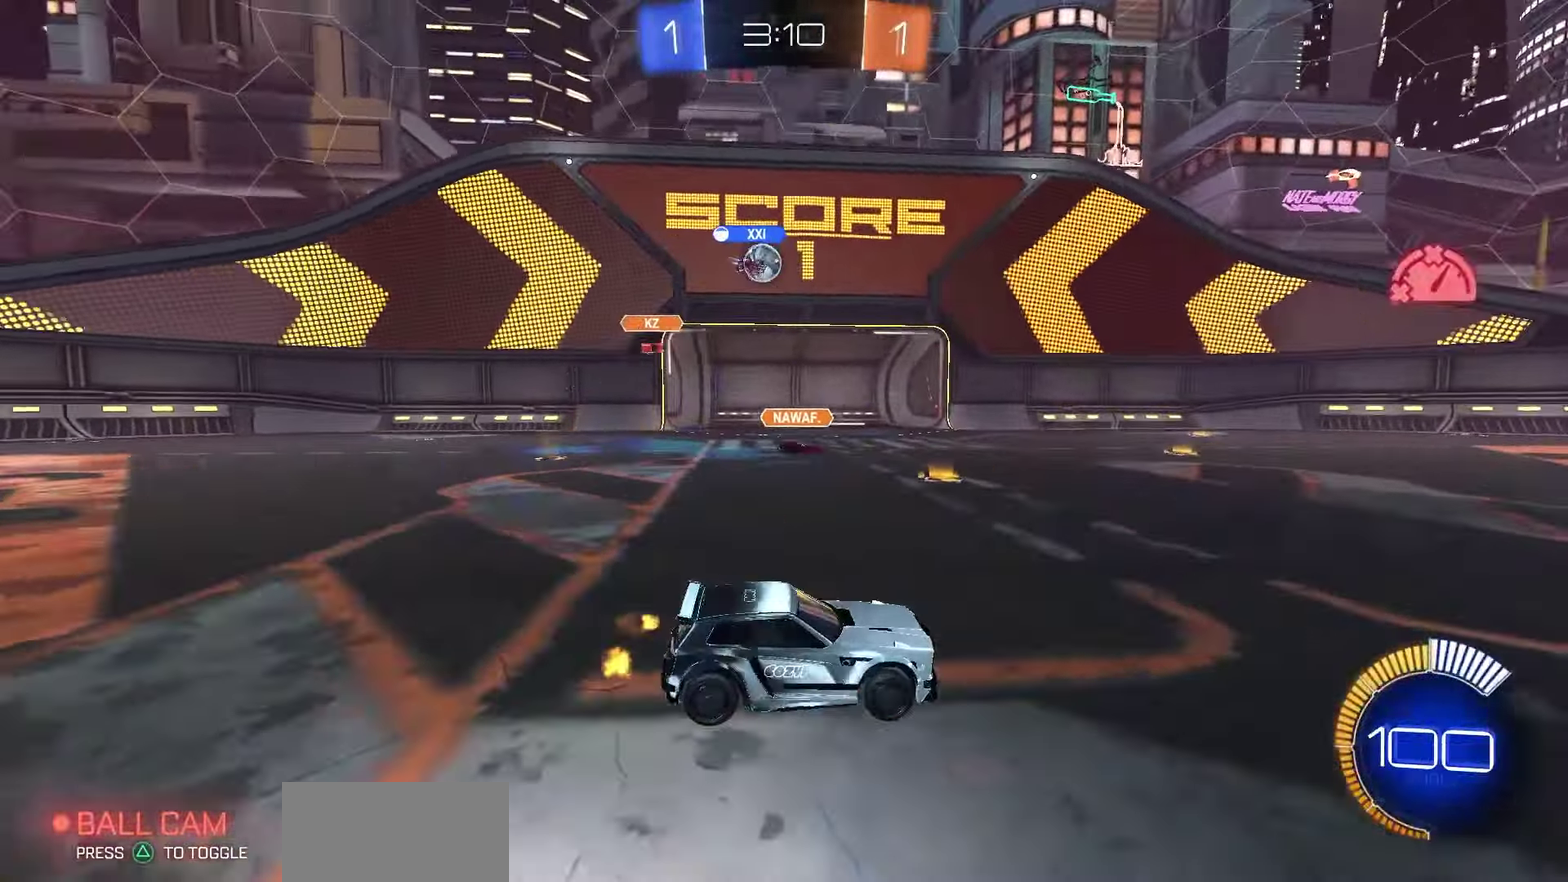
{"dt_ms": 250, "buttons": ["R2"], "left_stick": "center", "right_stick": "center", "events": [[50, "L2", "up"], [200, "R2", "down"]]}
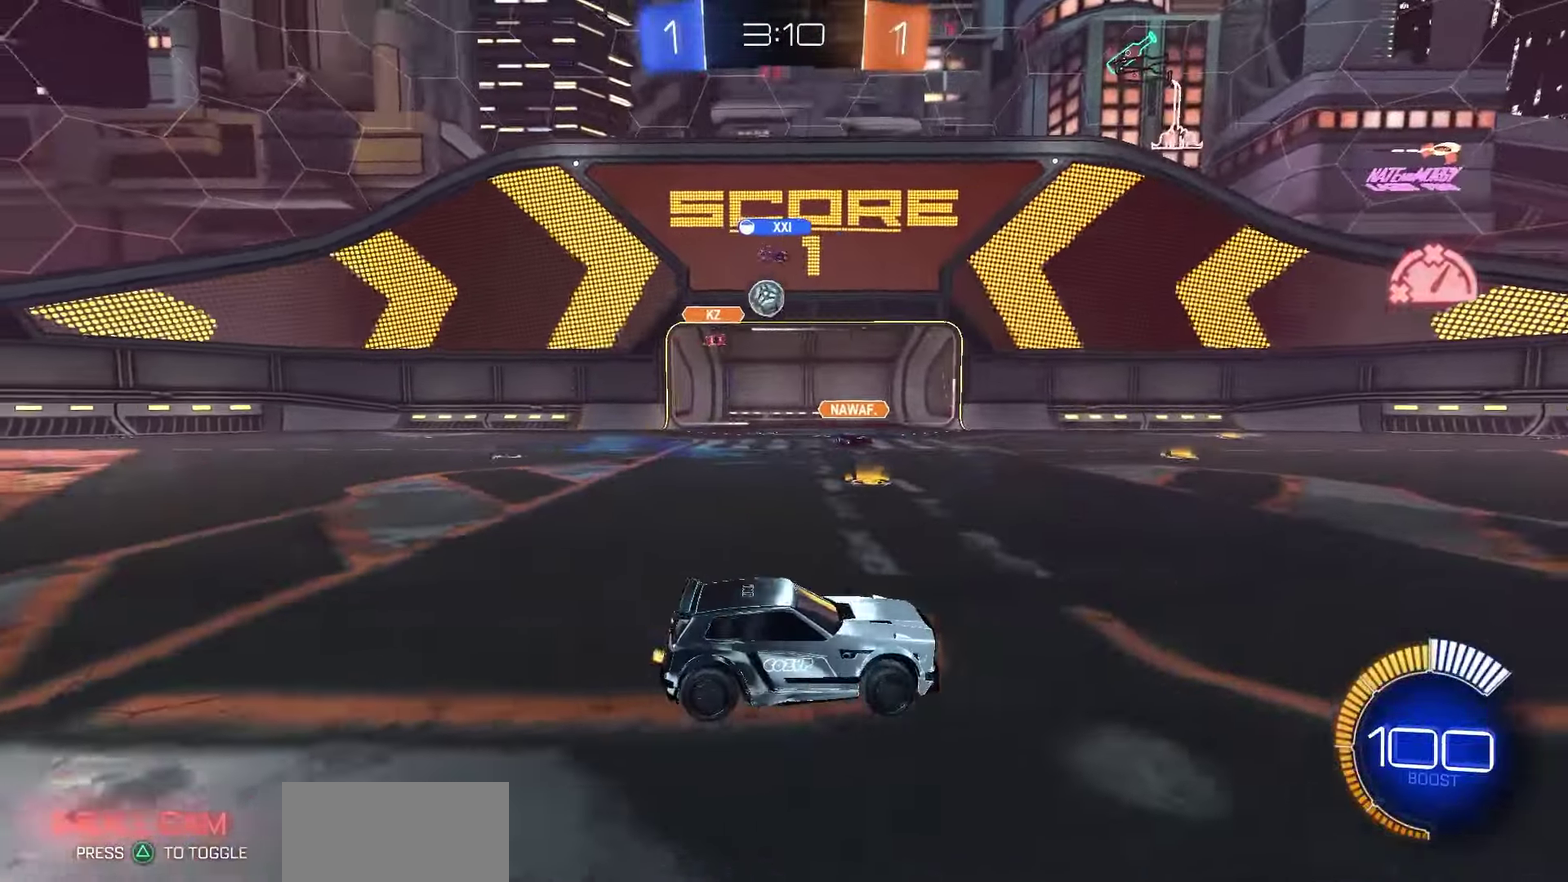
{"dt_ms": 450, "buttons": [], "left_stick": "center", "right_stick": "center", "events": [[50, "R2", "up"], [67, "left_stick", "left"], [233, "left_stick", "center"]]}
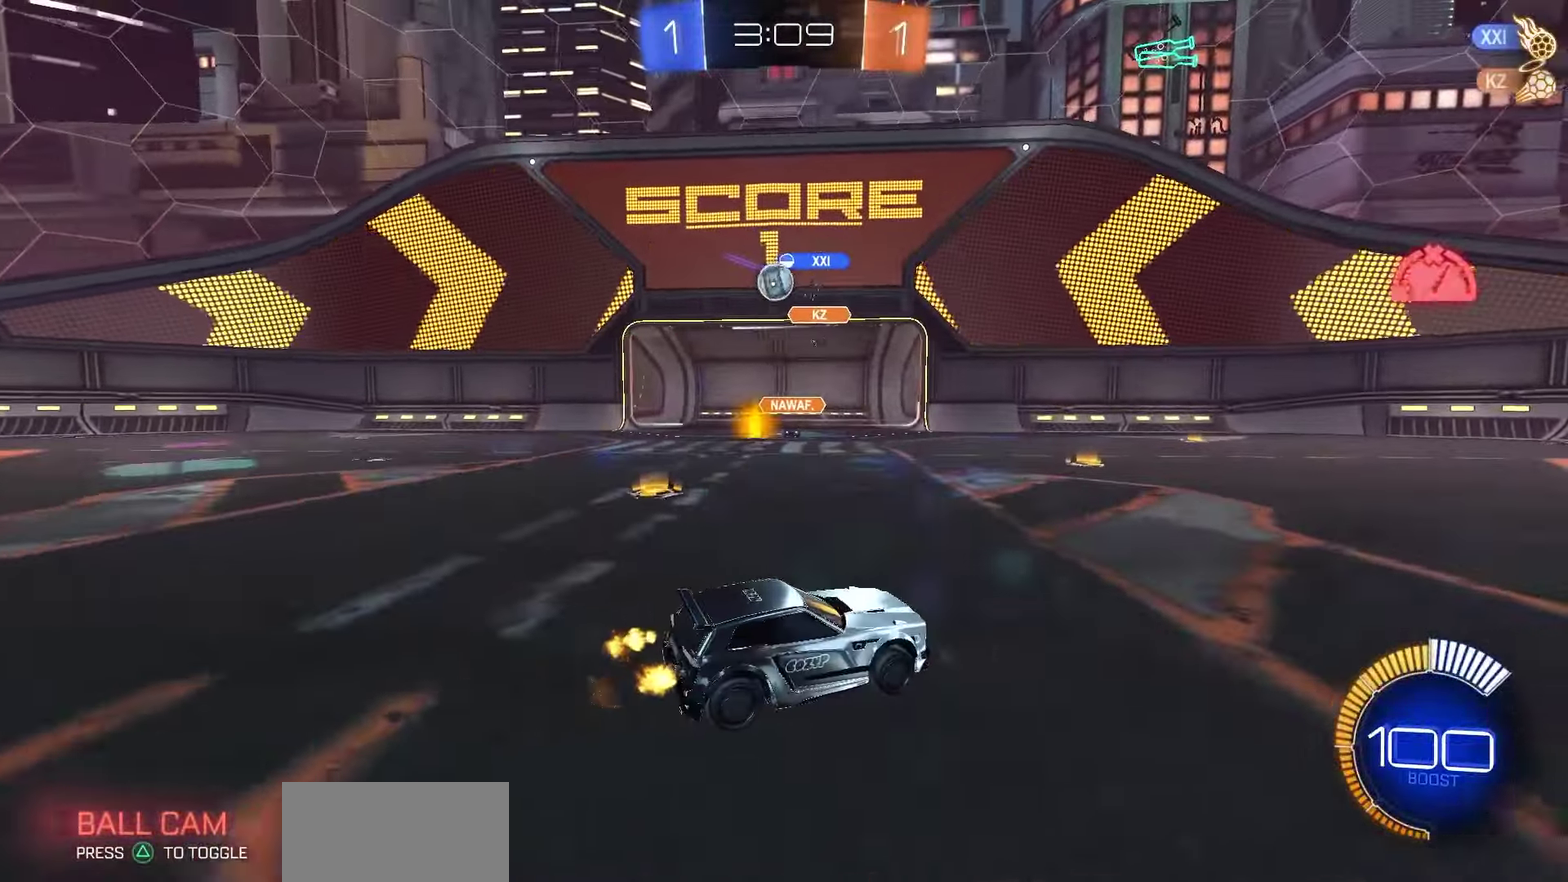
{"dt_ms": 550, "buttons": ["R2"], "left_stick": "left", "right_stick": "center", "events": [[183, "left_stick", "left"], [233, "R2", "down"]]}
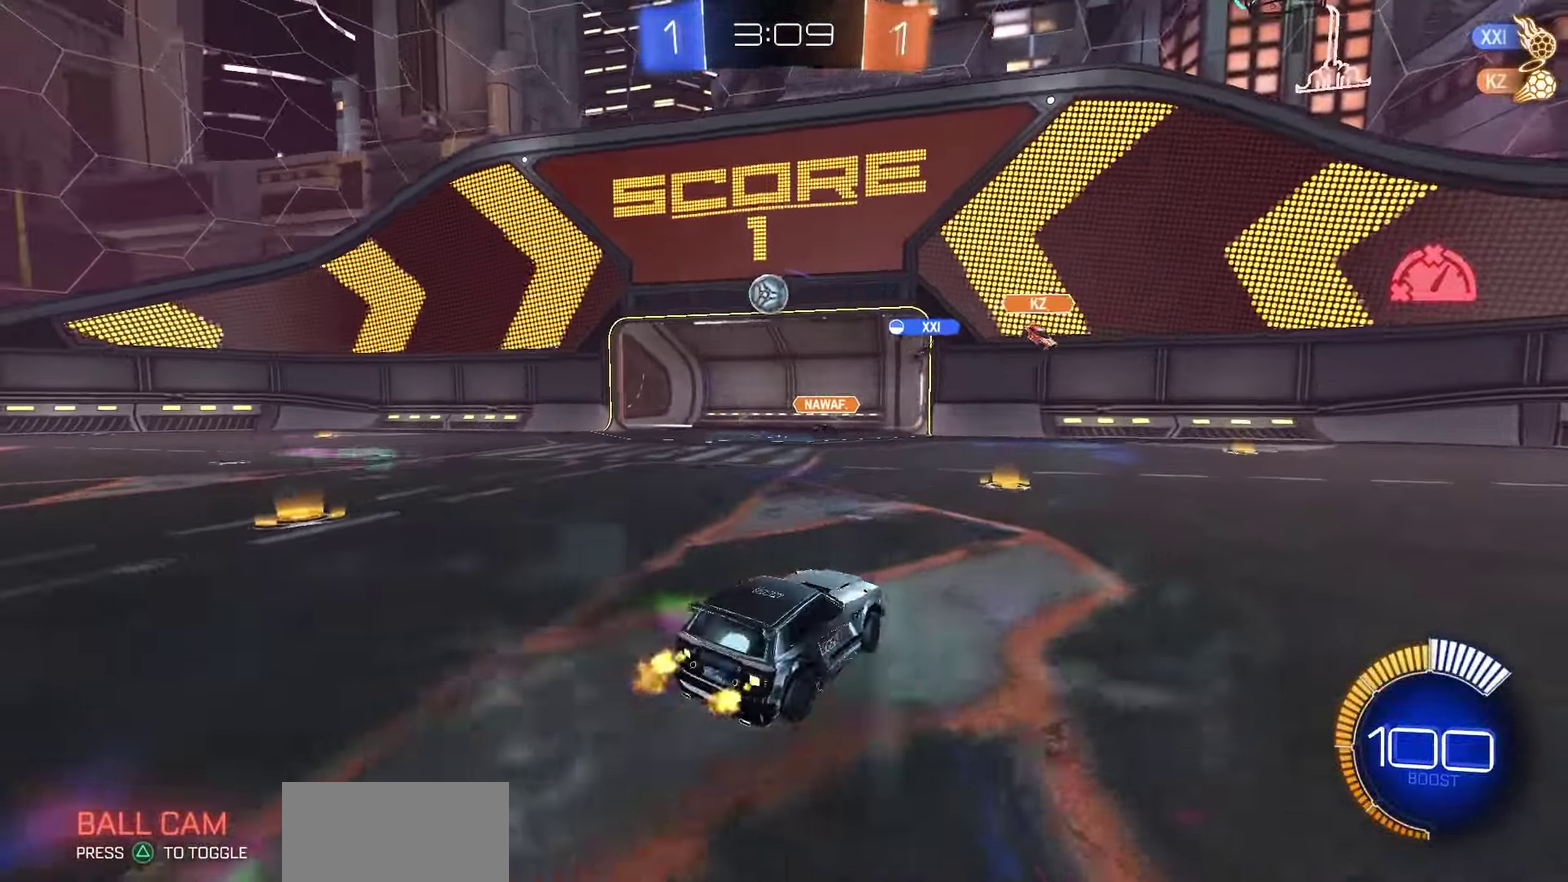
{"dt_ms": 450, "buttons": ["L2"], "left_stick": "center", "right_stick": "center", "events": [[33, "left_stick", "center"], [50, "R2", "up"], [83, "L2", "down"]]}
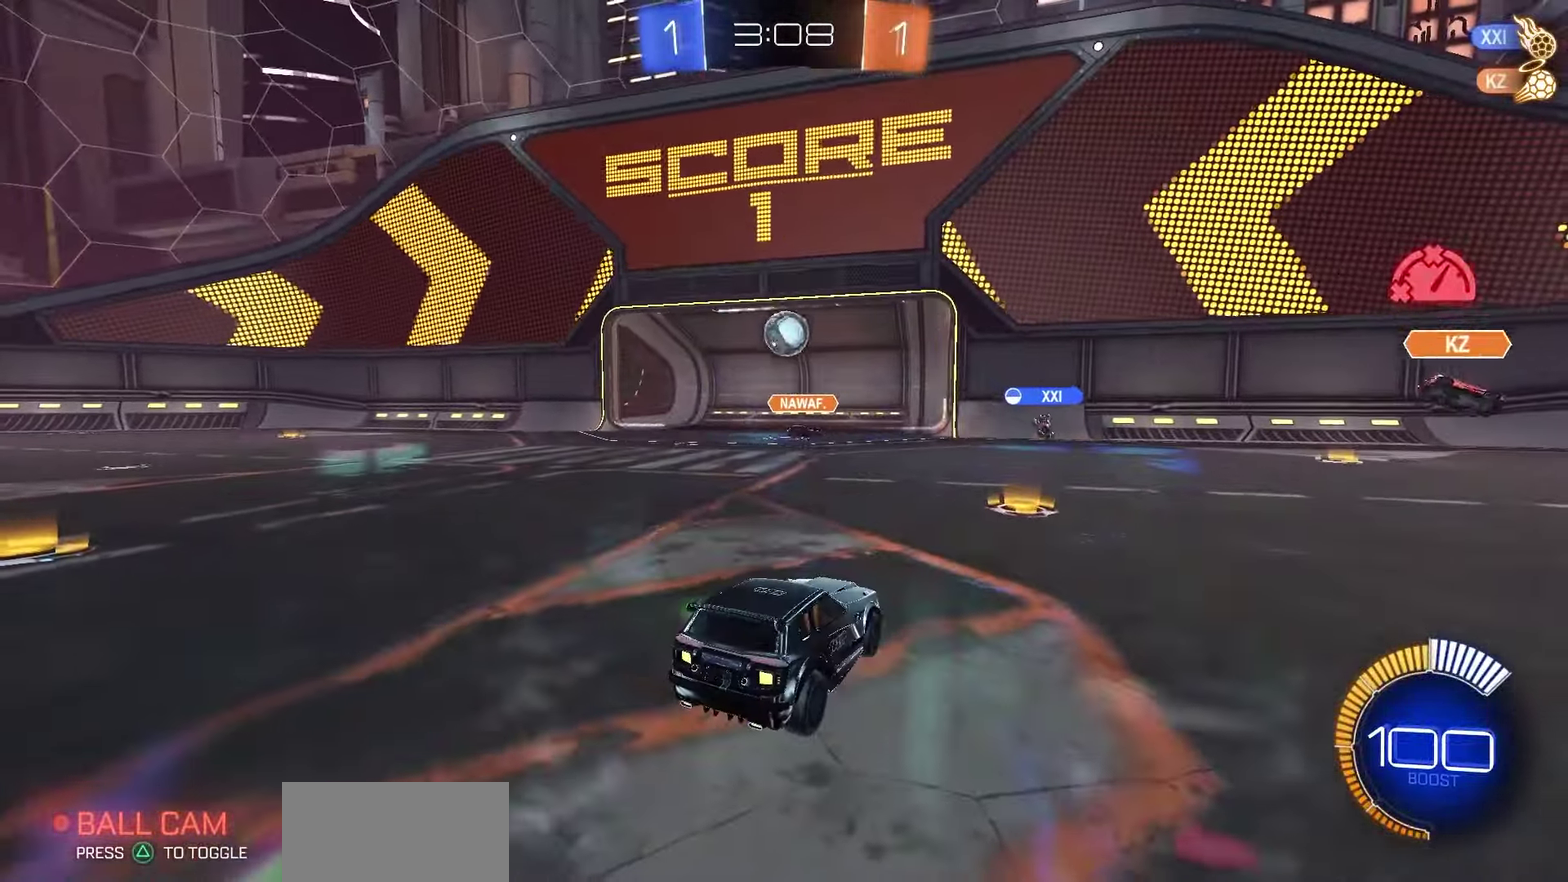
{"dt_ms": 800, "buttons": ["R1", "R2"], "left_stick": "left", "right_stick": "center", "events": [[17, "L2", "up"], [233, "R2", "down"], [417, "R2", "up"], [433, "left_stick", "left"], [500, "R2", "down"], [583, "R1", "down"], [650, "R1", "up"], [683, "L1", "down"], [733, "L1", "up"], [733, "R1", "down"]]}
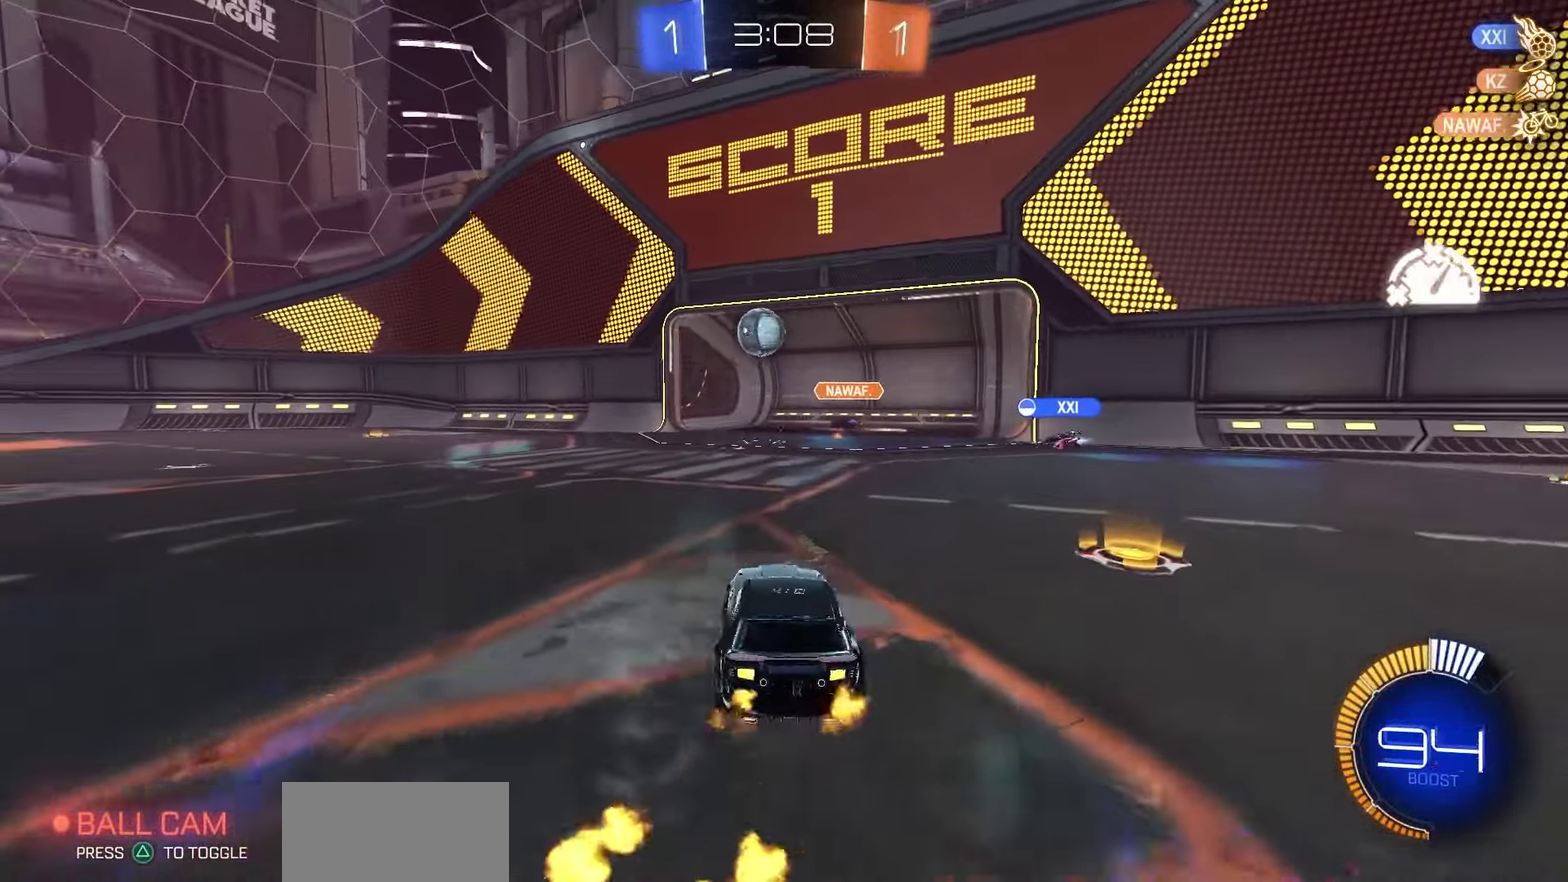
{"dt_ms": 250, "buttons": ["R1", "R2"], "left_stick": "left", "right_stick": "center", "events": [[117, "left_stick", "center"], [250, "left_stick", "left"]]}
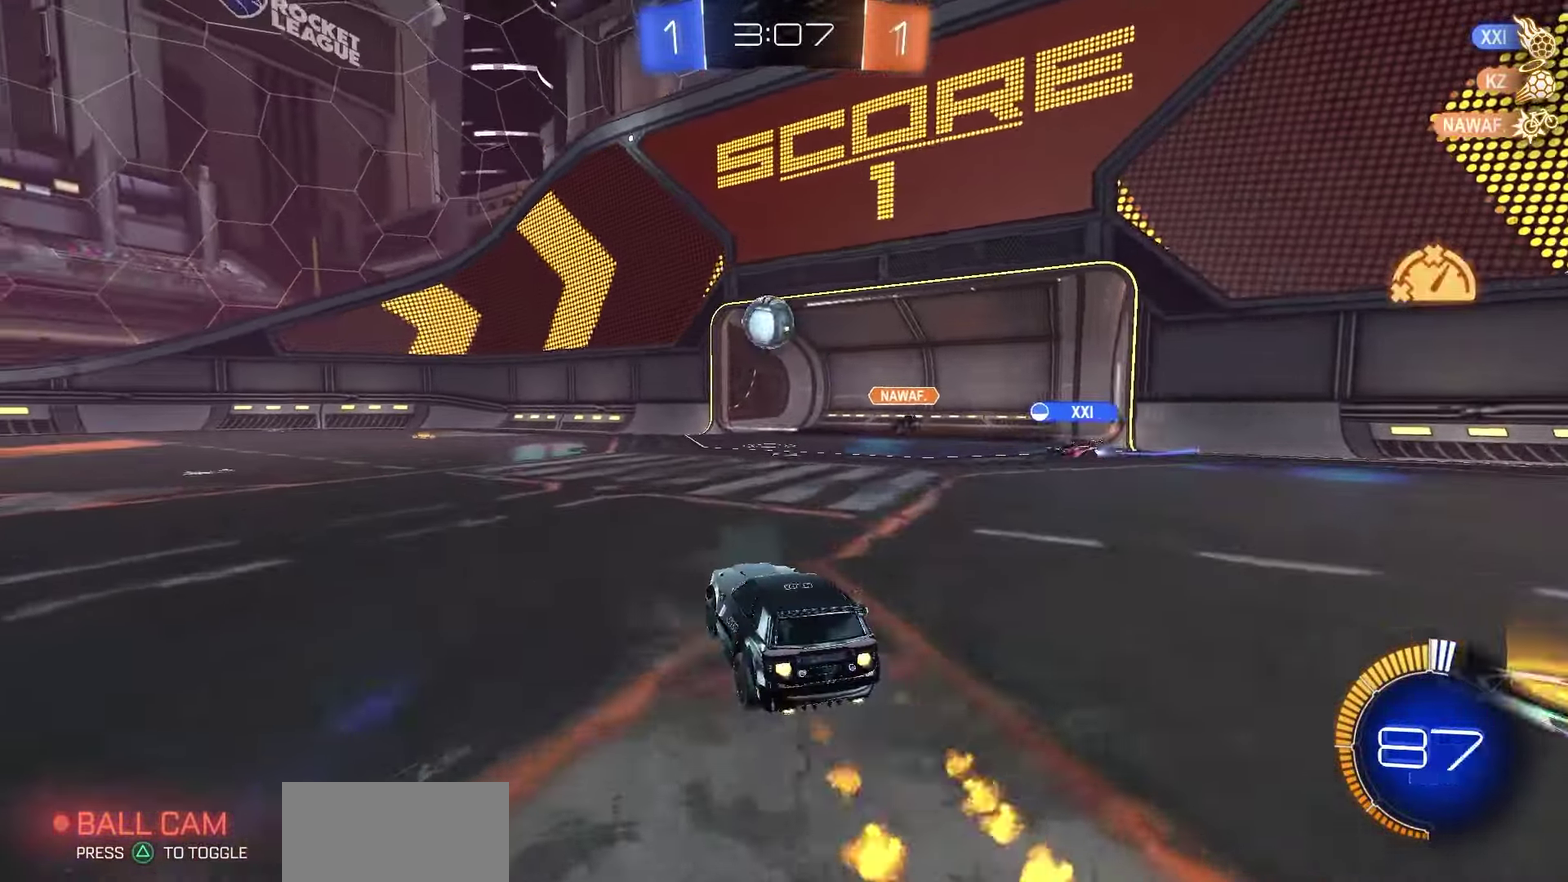
{"dt_ms": 500, "buttons": ["R1", "R2"], "left_stick": "center", "right_stick": "center", "events": [[100, "left_stick", "center"]]}
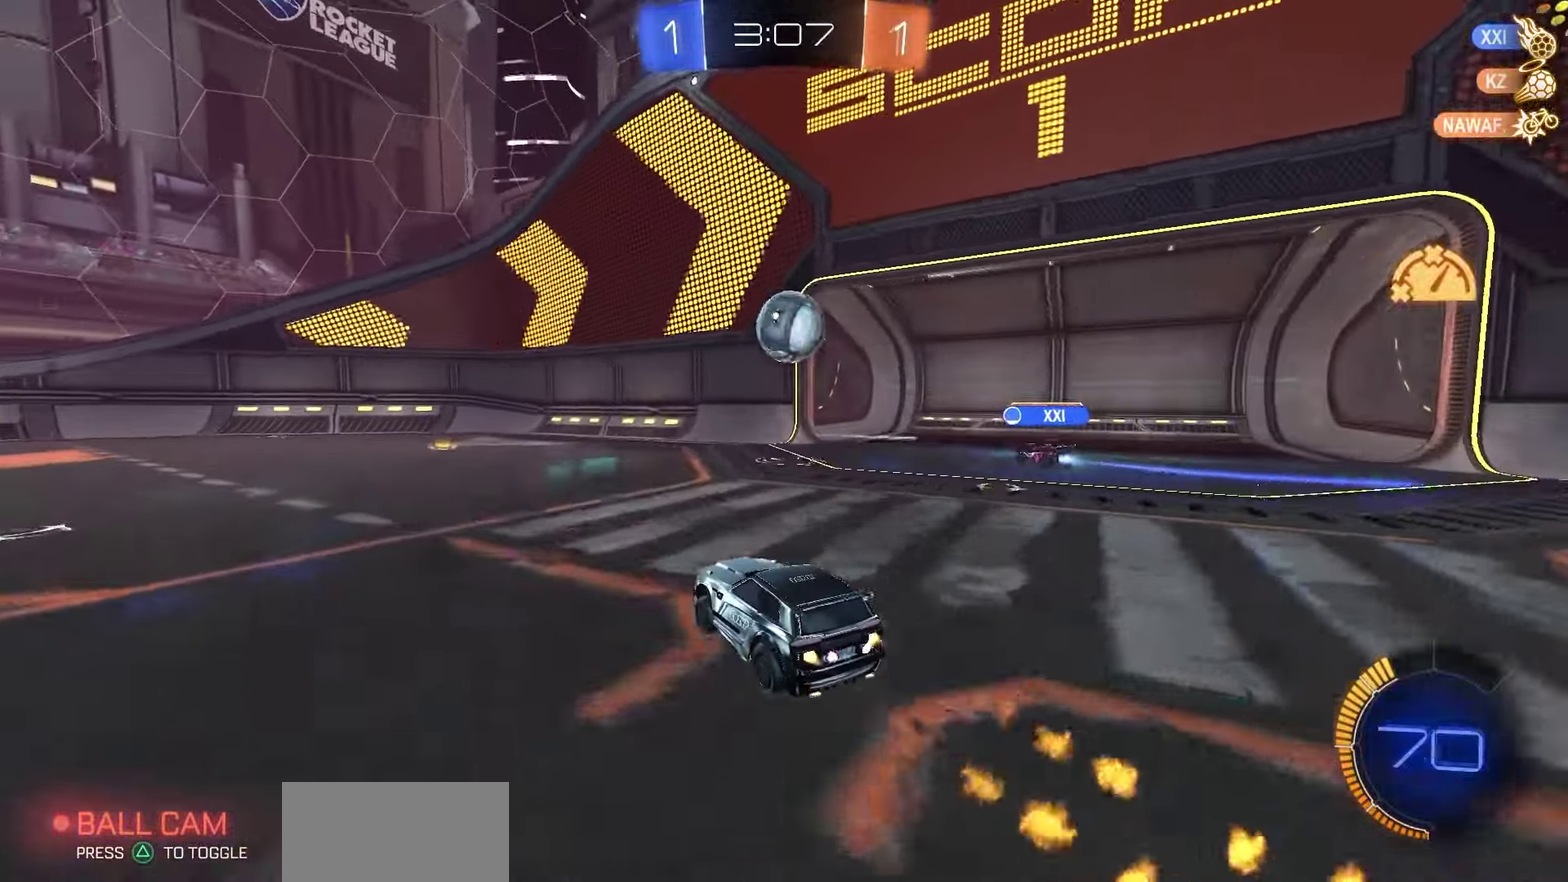
{"dt_ms": 550, "buttons": ["CROSS", "R1", "R2"], "left_stick": "right", "right_stick": "center"}
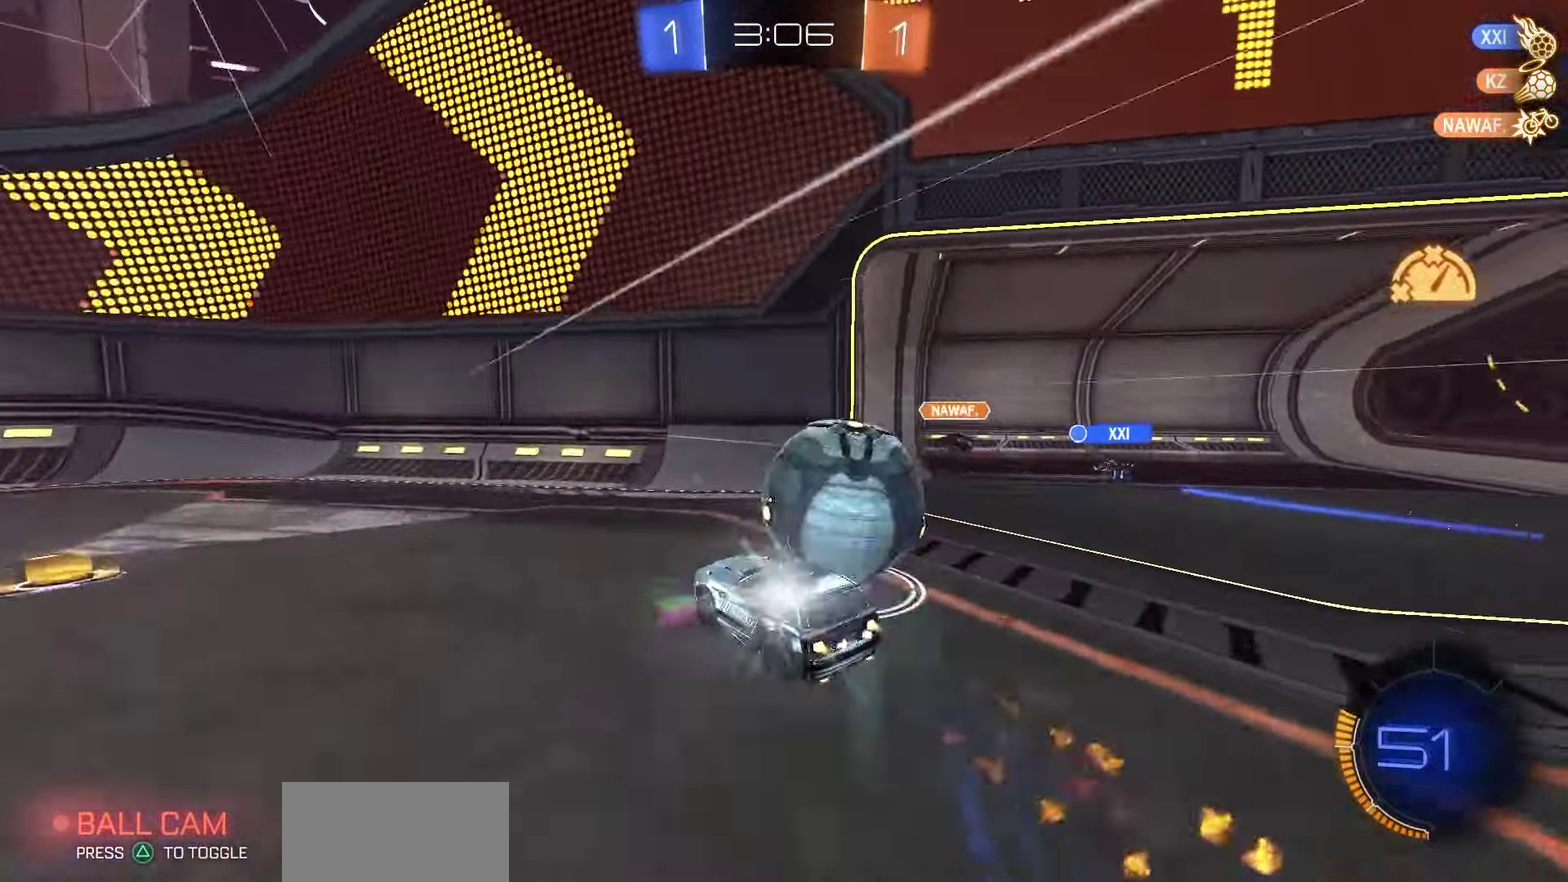
{"dt_ms": 700, "buttons": ["TRIANGLE", "R2"], "left_stick": "center", "right_stick": "center"}
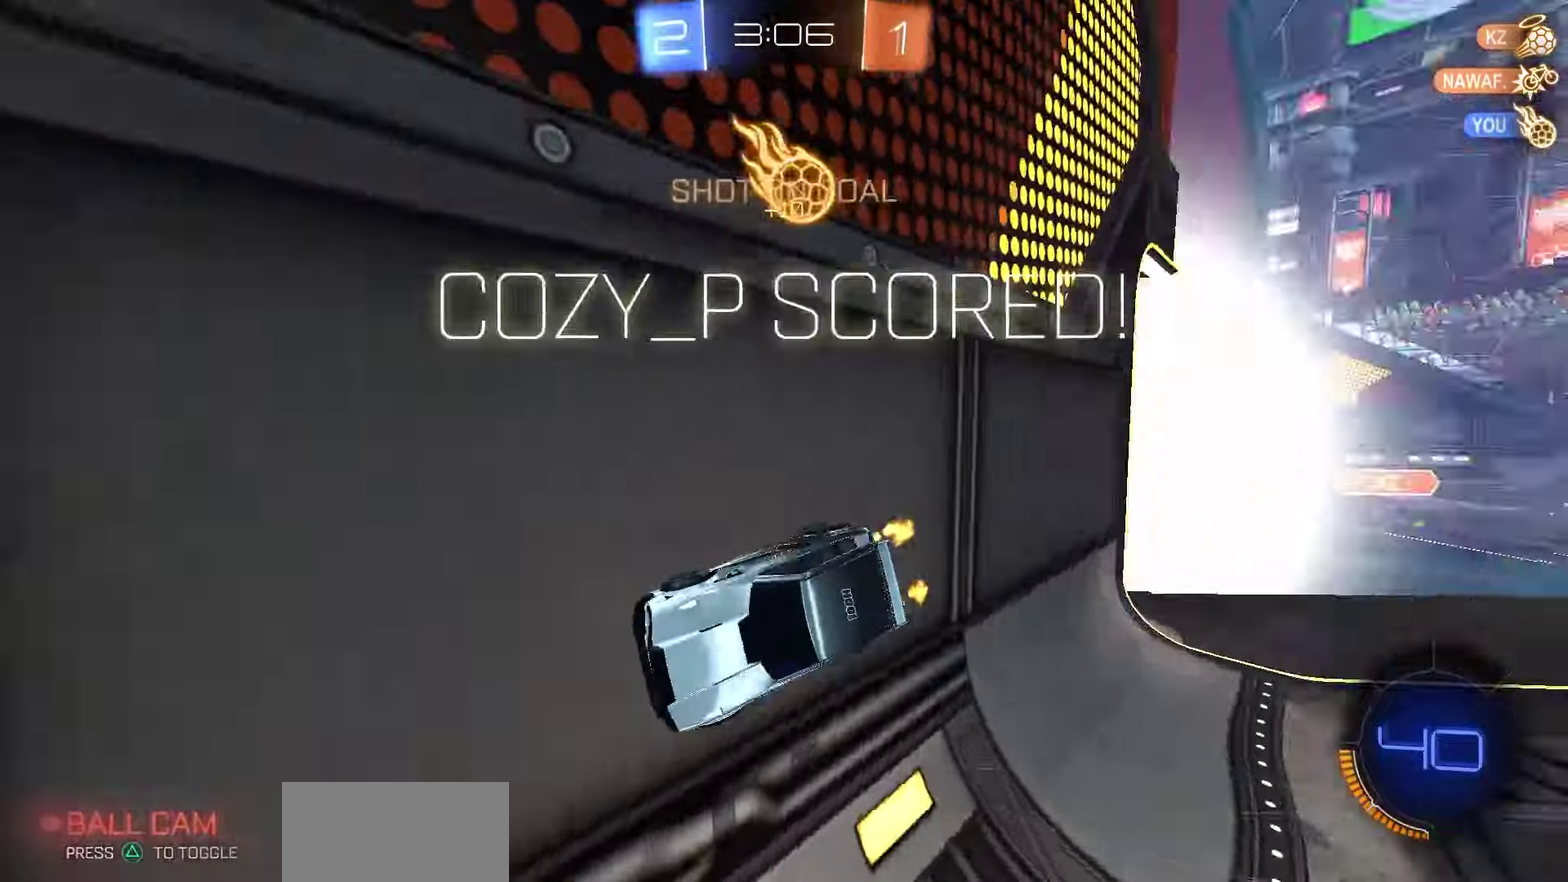
{"dt_ms": 250, "buttons": ["L1"], "left_stick": "center", "right_stick": "center", "events": [[33, "TRIANGLE", "up"], [50, "R2", "up"], [100, "TRIANGLE", "down"], [117, "L1", "down"], [183, "TRIANGLE", "up"]]}
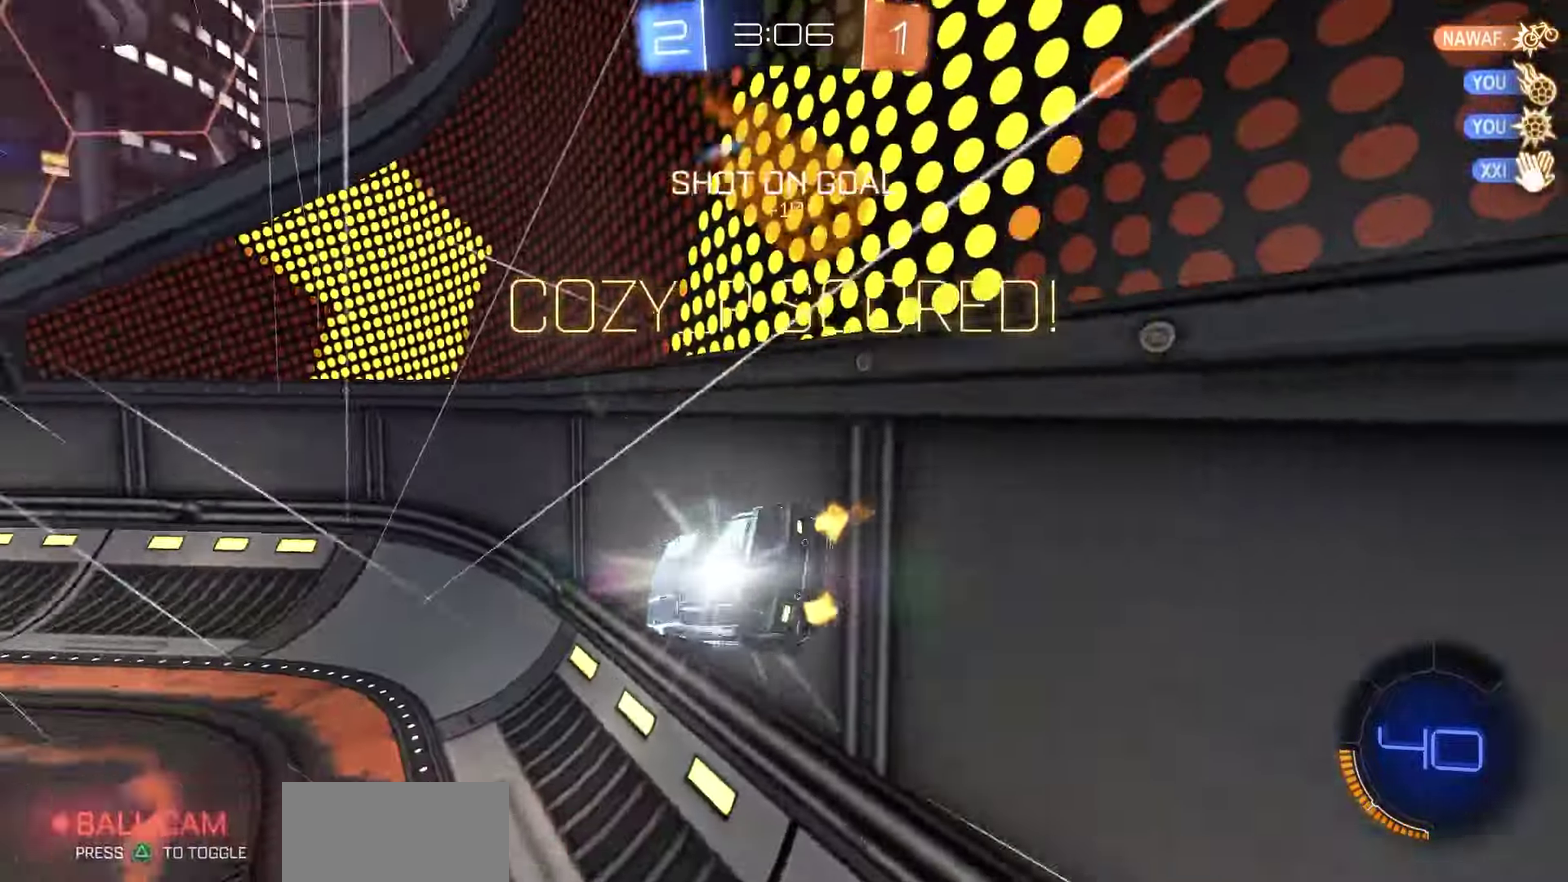
{"dt_ms": 650, "buttons": ["L1"], "left_stick": "down-left", "right_stick": "center", "events": [[217, "DPAD_UP", "down"], [267, "DPAD_UP", "up"], [500, "CROSS", "down"], [633, "CROSS", "up"], [633, "left_stick", "down-left"]]}
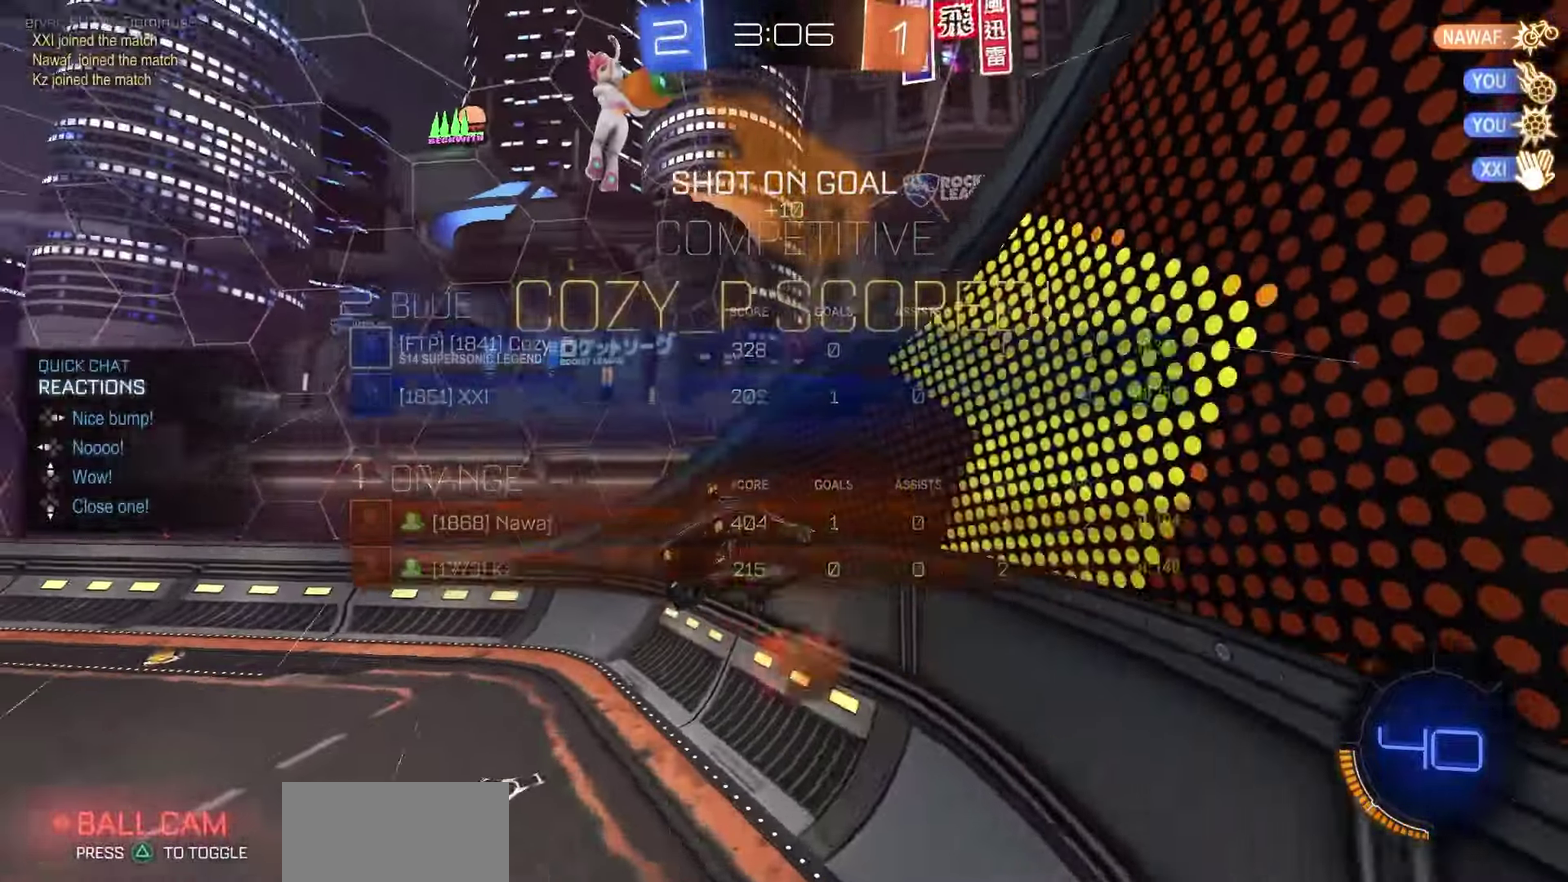
{"dt_ms": 350, "buttons": ["L1"], "left_stick": "down-left", "right_stick": "center", "events": []}
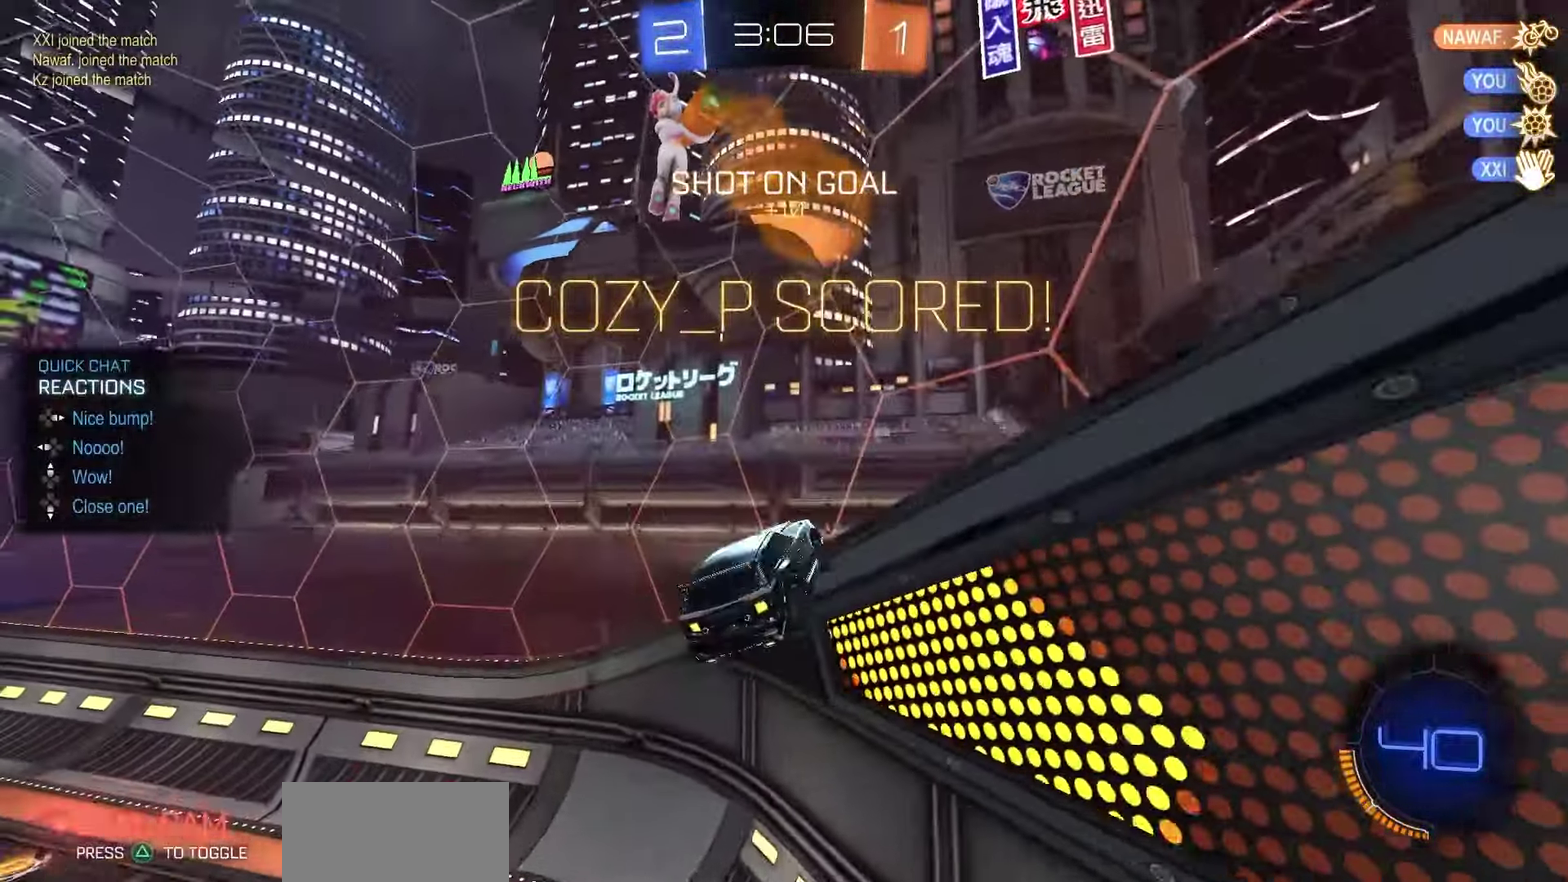
{"dt_ms": 350, "buttons": ["L1", "R1"], "left_stick": "center", "right_stick": "center", "events": [[100, "R1", "down"], [117, "SQUARE", "down"], [150, "left_stick", "up-left"], [200, "left_stick", "left"], [233, "SQUARE", "up"], [350, "left_stick", "center"]]}
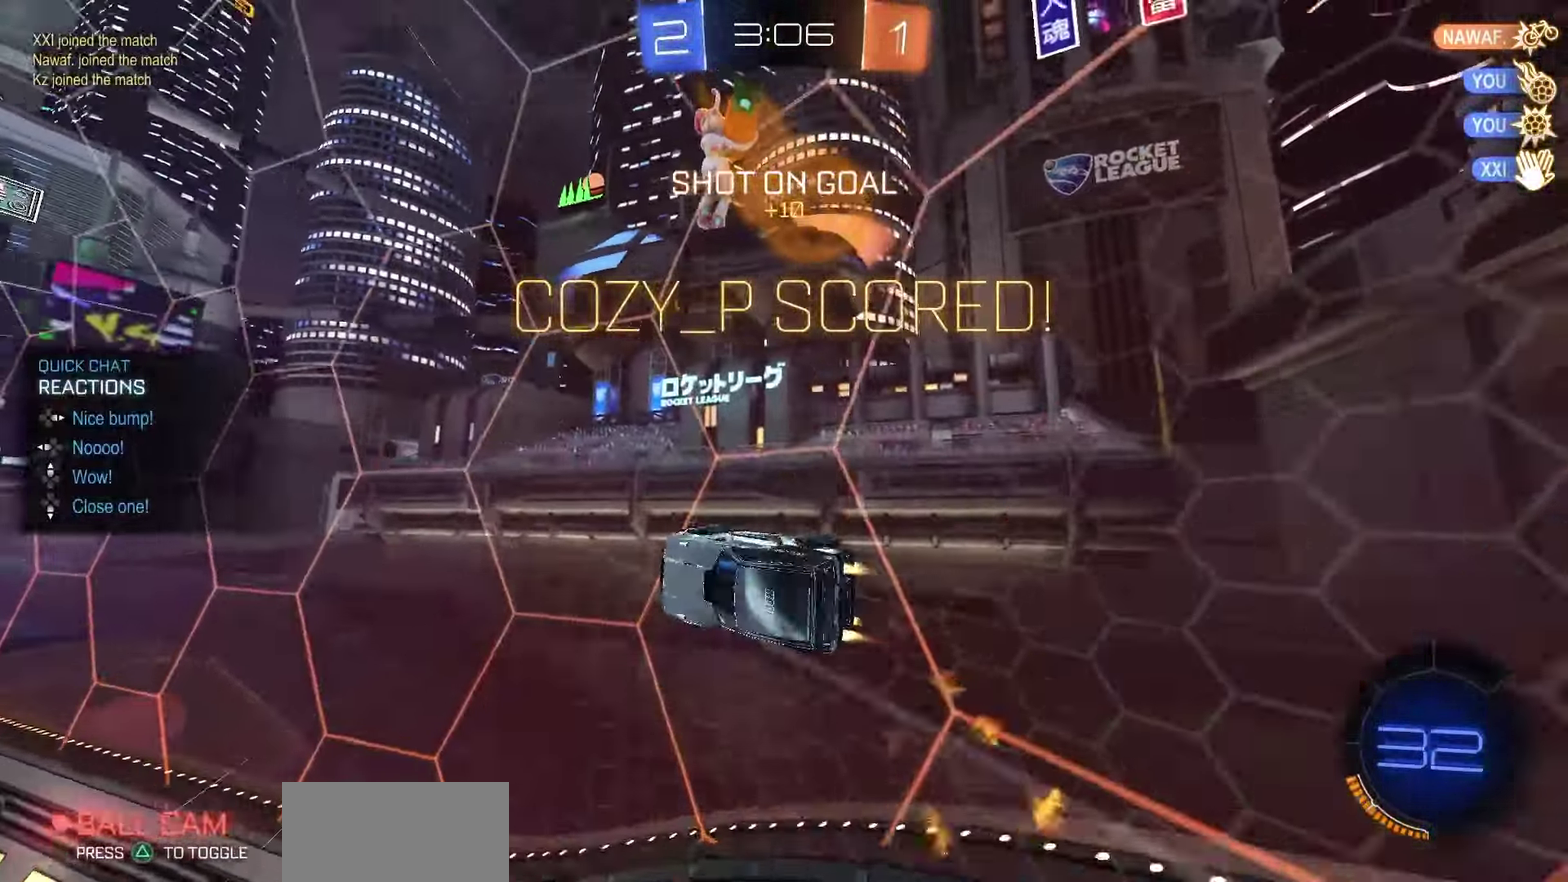
{"dt_ms": 800, "buttons": [], "left_stick": "center", "right_stick": "center", "events": [[33, "L1", "up"], [233, "CROSS", "down"], [283, "CROSS", "up"], [300, "left_stick", "up-right"], [333, "CROSS", "down"], [417, "CROSS", "up"], [433, "left_stick", "center"], [550, "R1", "up"]]}
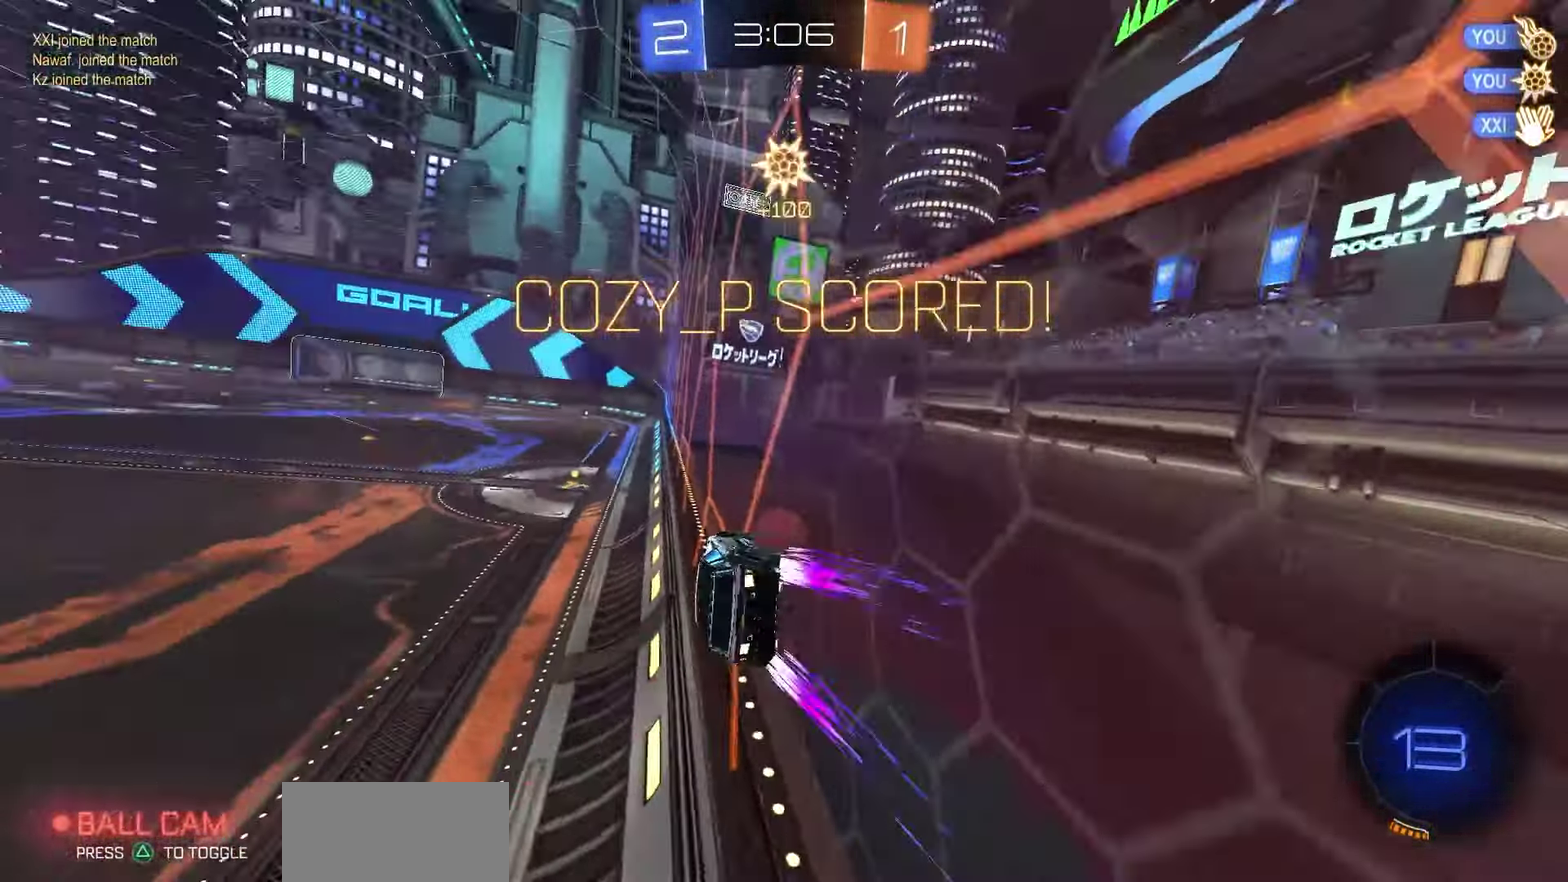
{"dt_ms": 350, "buttons": ["CROSS", "DPAD_UP"], "left_stick": "center", "right_stick": "center", "events": [[233, "DPAD_UP", "down"], [350, "CROSS", "down"]]}
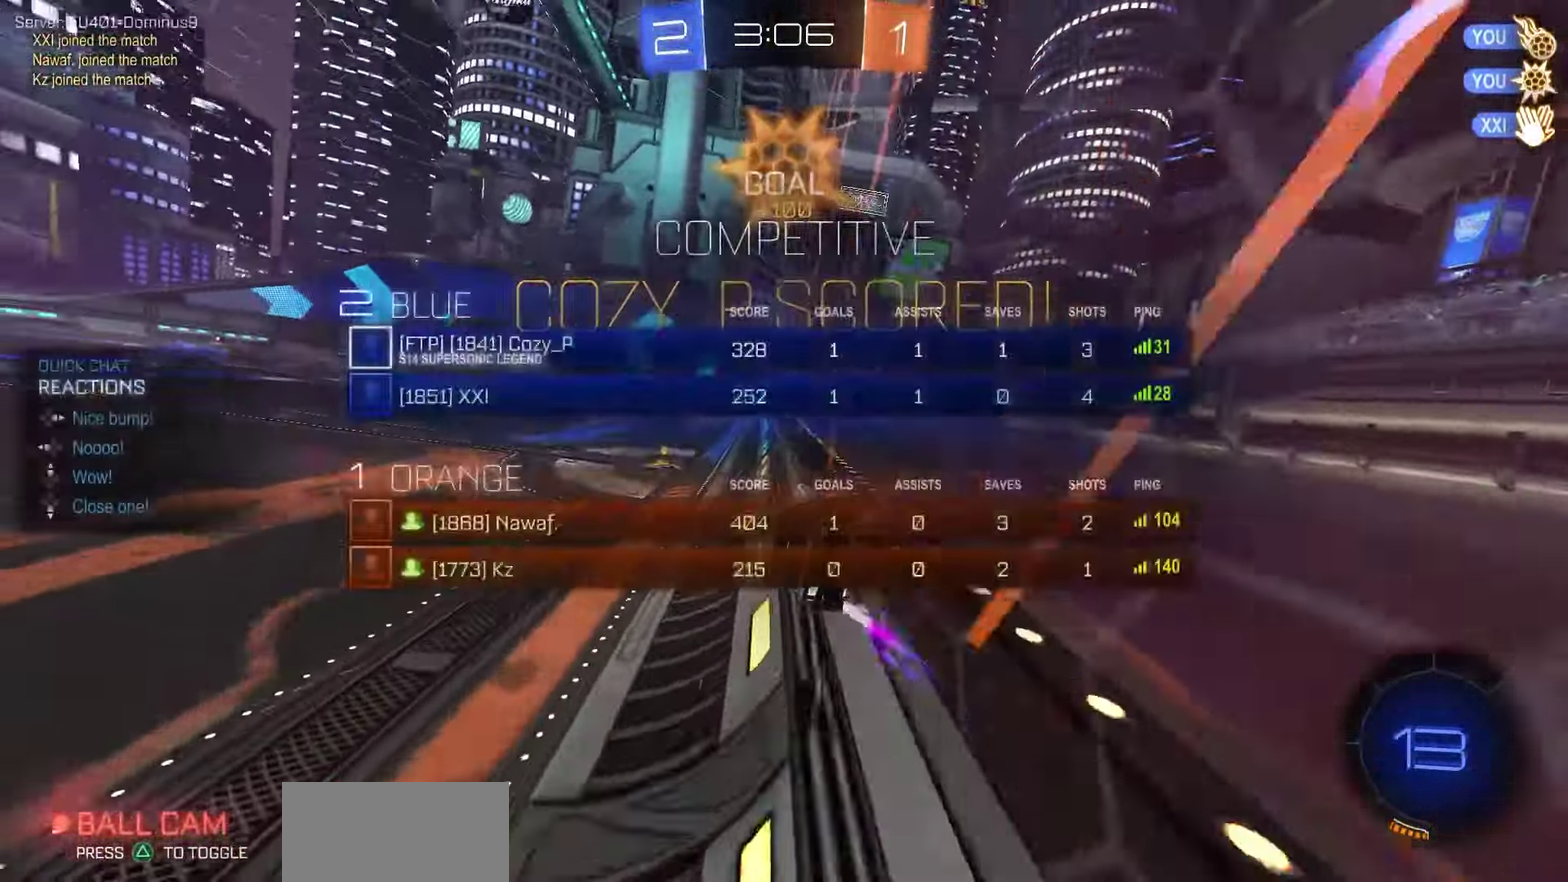
{"dt_ms": 350, "buttons": ["CIRCLE", "DPAD_UP"], "left_stick": "center", "right_stick": "center", "events": [[117, "CROSS", "up"], [233, "CIRCLE", "down"]]}
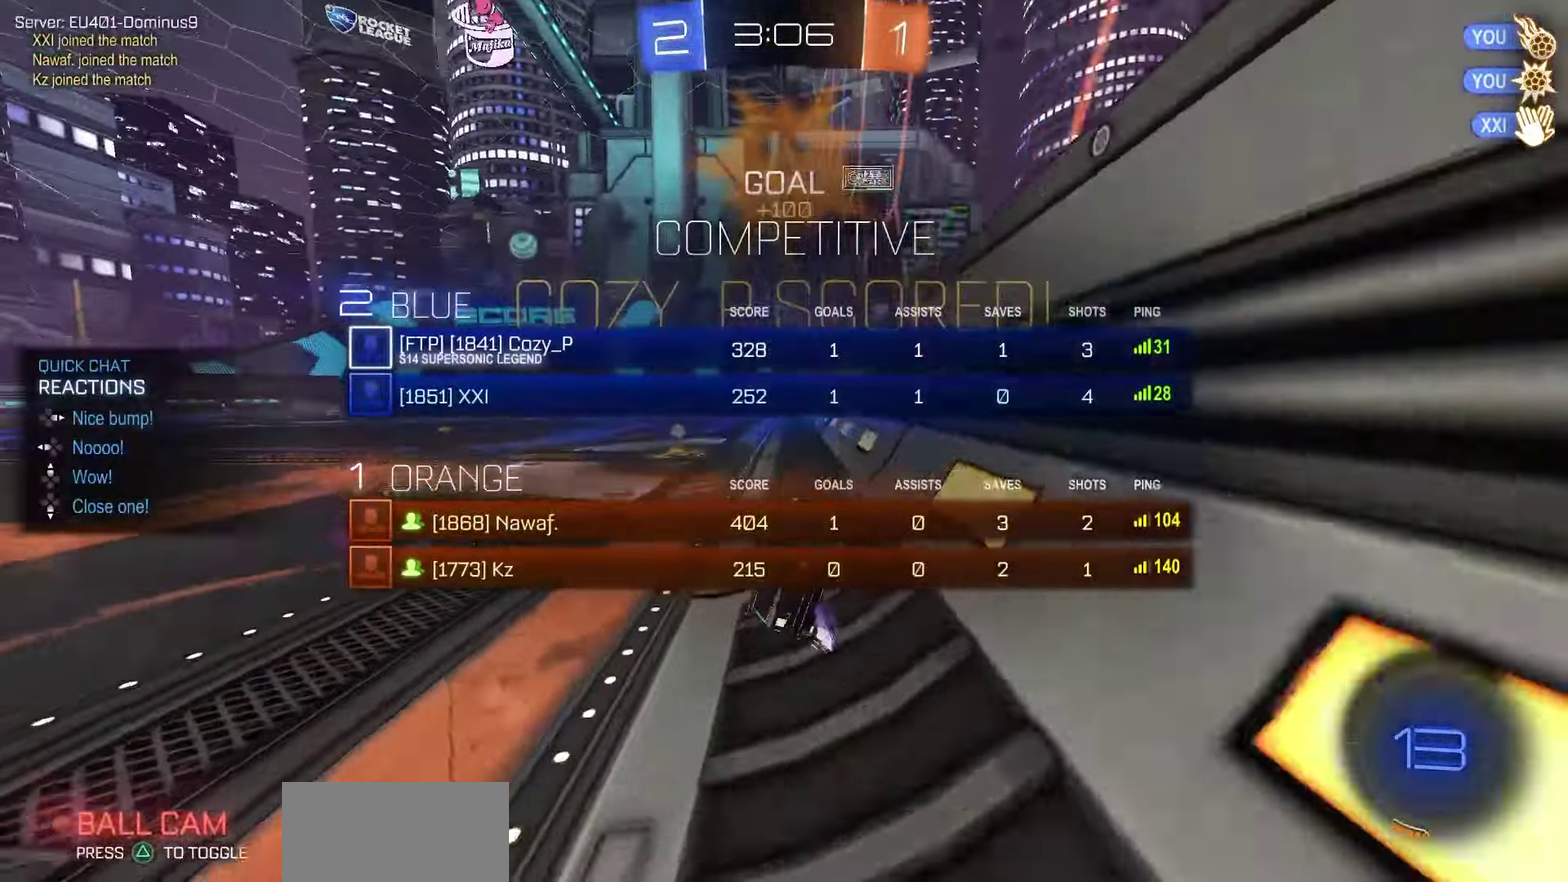
{"dt_ms": 800, "buttons": ["CROSS"], "left_stick": "center", "right_stick": "center", "events": [[100, "CIRCLE", "up"], [333, "CROSS", "down"], [400, "CROSS", "up"], [483, "CROSS", "down"], [567, "CROSS", "up"], [617, "DPAD_UP", "up"], [650, "CROSS", "down"], [717, "CROSS", "up"], [800, "CROSS", "down"]]}
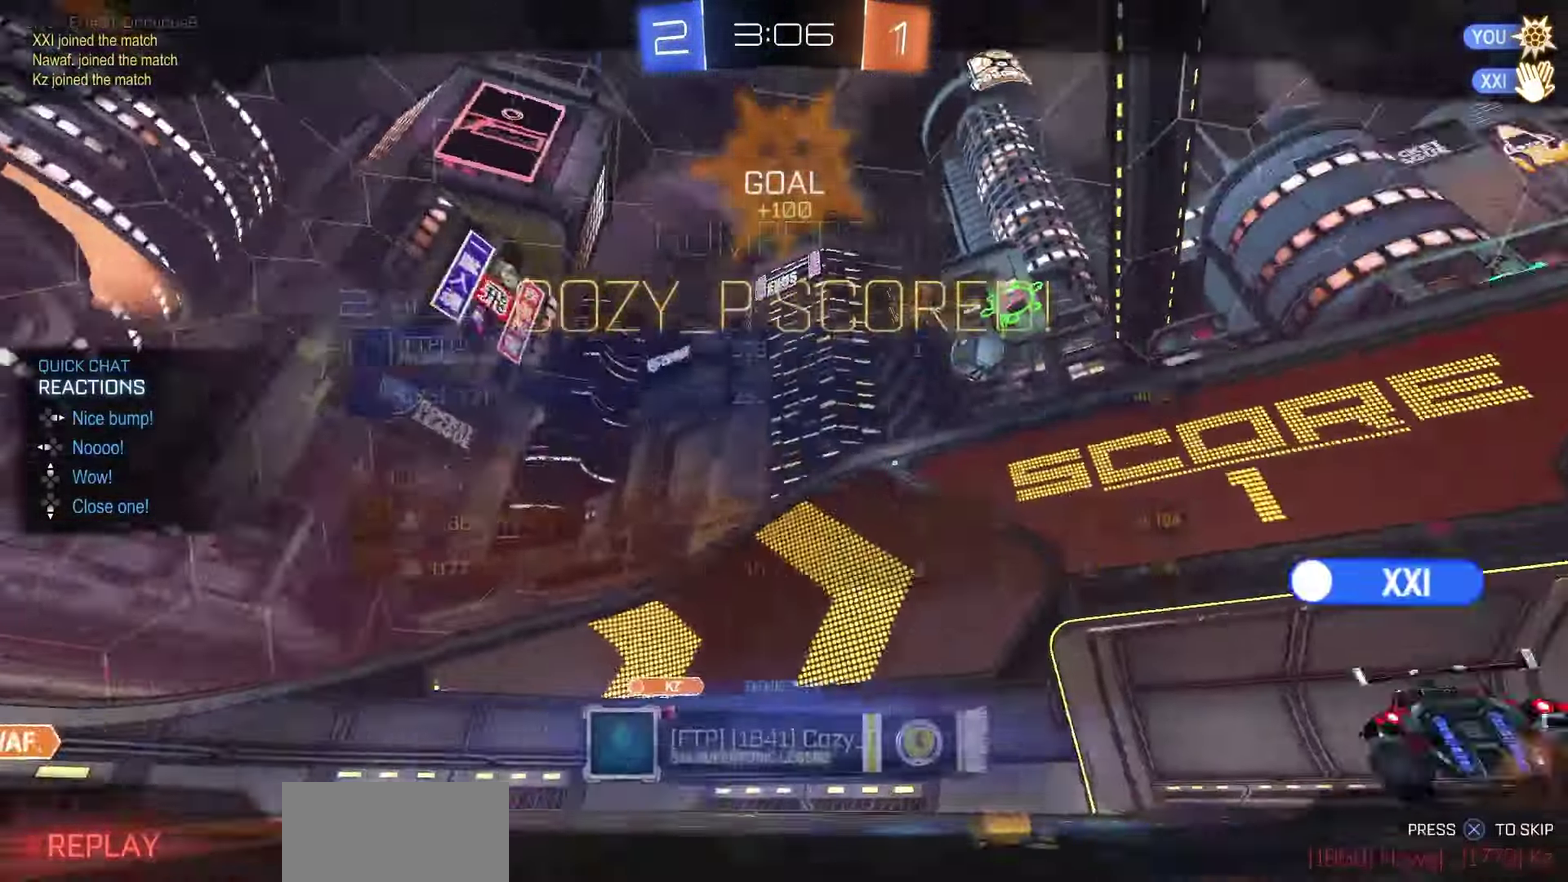
{"dt_ms": 350, "buttons": ["CROSS"], "left_stick": "center", "right_stick": "center", "events": [[83, "CROSS", "up"], [150, "CROSS", "down"], [250, "CROSS", "up"], [300, "CROSS", "down"]]}
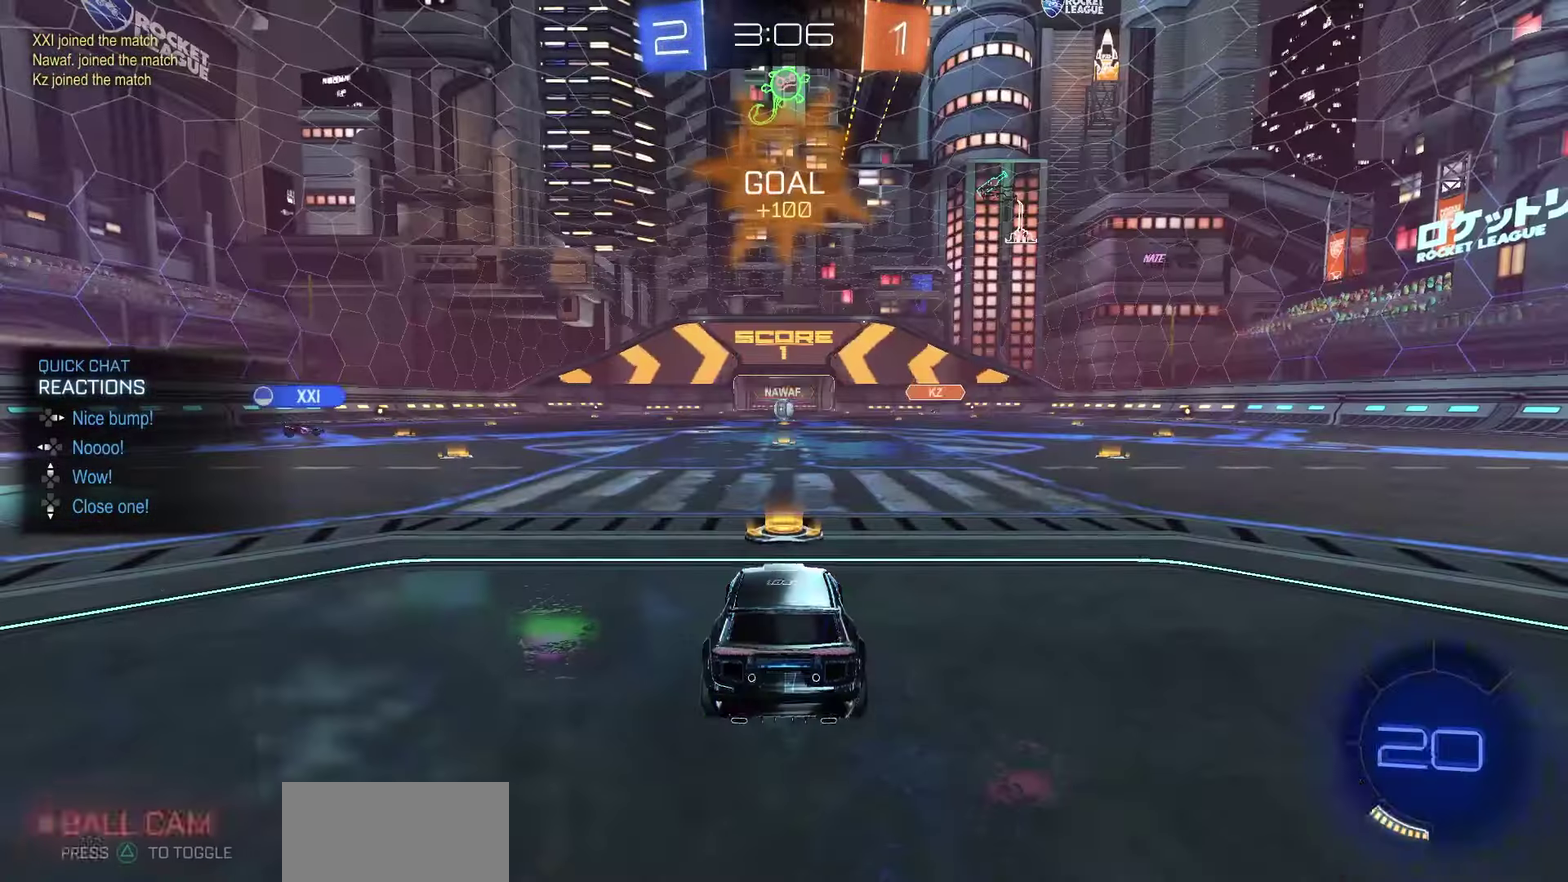
{"dt_ms": 650, "buttons": ["TRIANGLE"], "left_stick": "center", "right_stick": "center", "events": [[33, "CROSS", "up"], [100, "CROSS", "down"], [183, "CROSS", "up"], [600, "TRIANGLE", "down"]]}